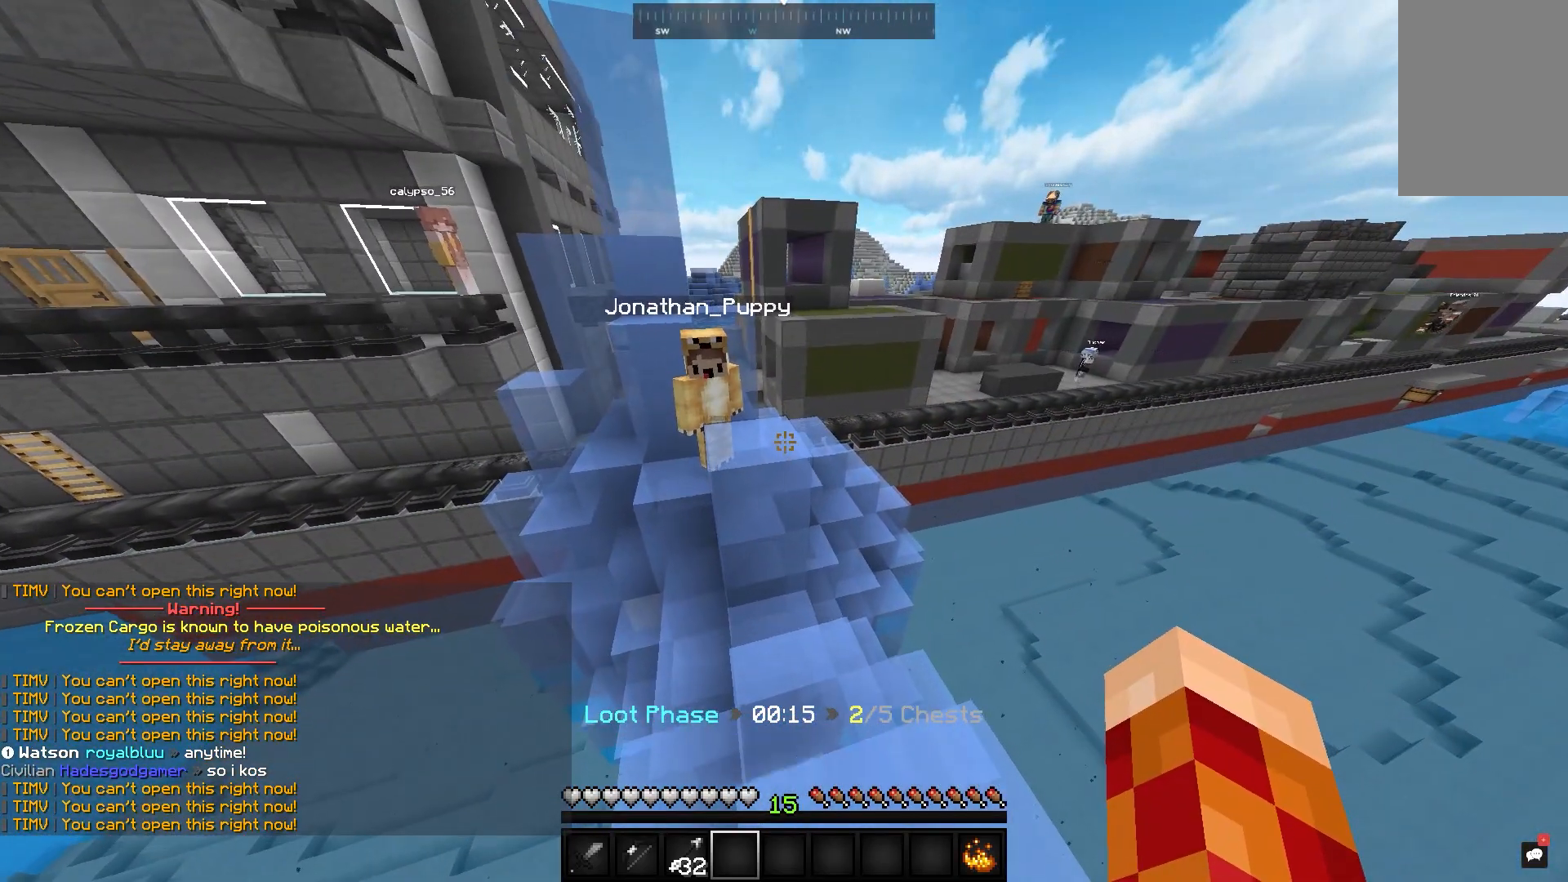
Gameplay with keyboard and mouse; each line is a JSON object with the keys and mouse buttons held at the frame after it. "events" lists presses ("down") and releases ("up") of "a", "d", "s", "space", "w", "mouse_left" and "mouse_right" between this image and that frame as [ms after this image, input, new state], when the widget could be followed in between. "mouse_left", "mouse_right" = the "left", "right" buttons of the "mouse" list. No other keys are recorded. Fast repeated clicks can show as one long hold. Mouse movement is not recorded.
{"keys": ["w"], "mouse": [], "events": []}
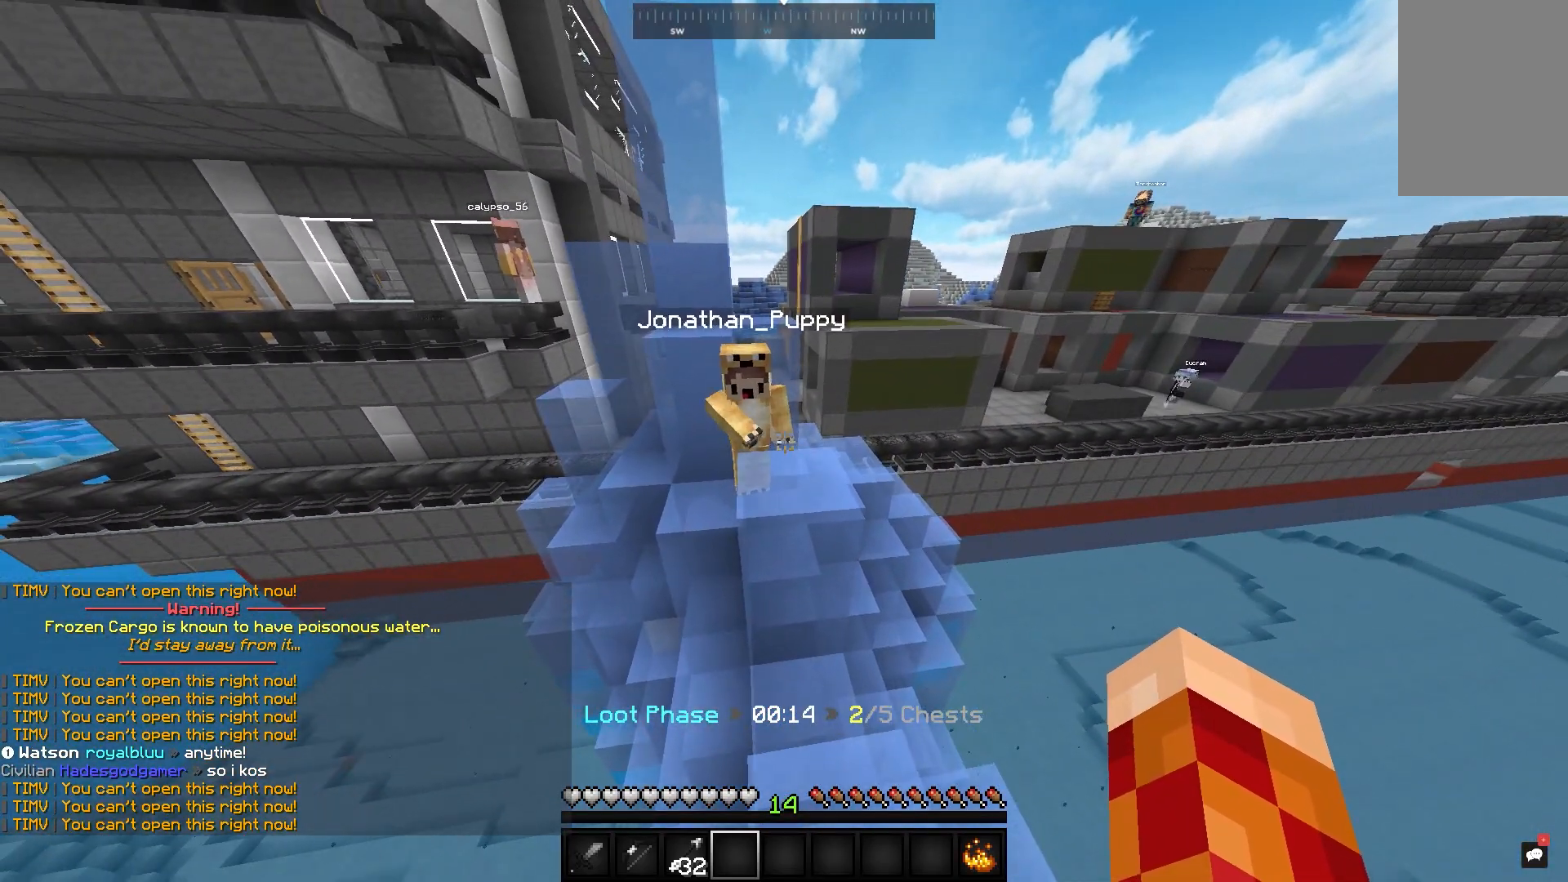
{"keys": [], "mouse": [], "events": [[133, "w", "up"]]}
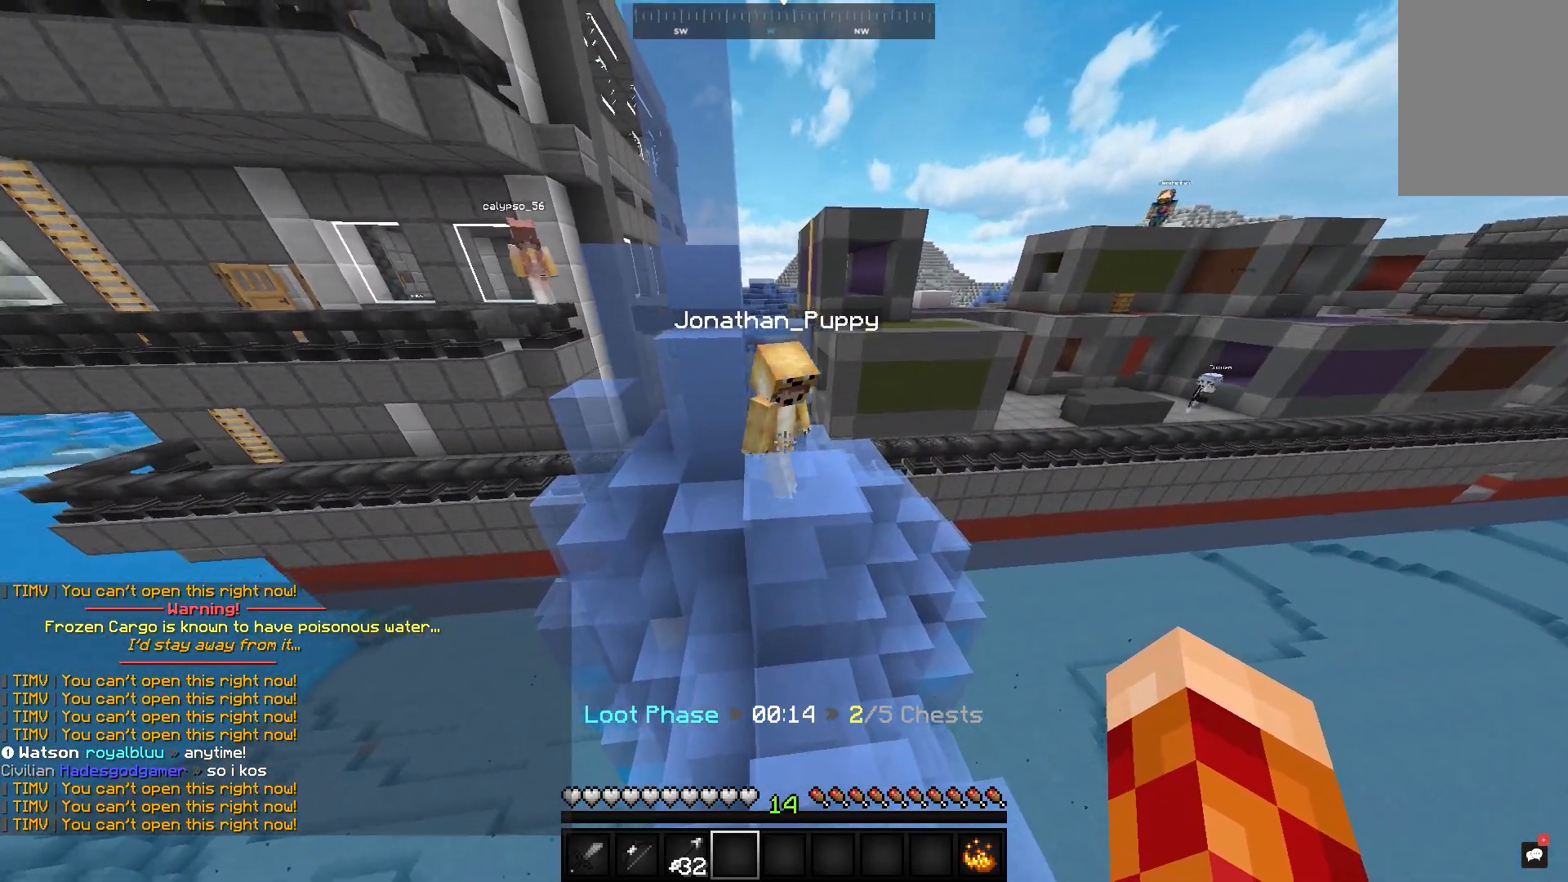
{"keys": [], "mouse": [], "events": []}
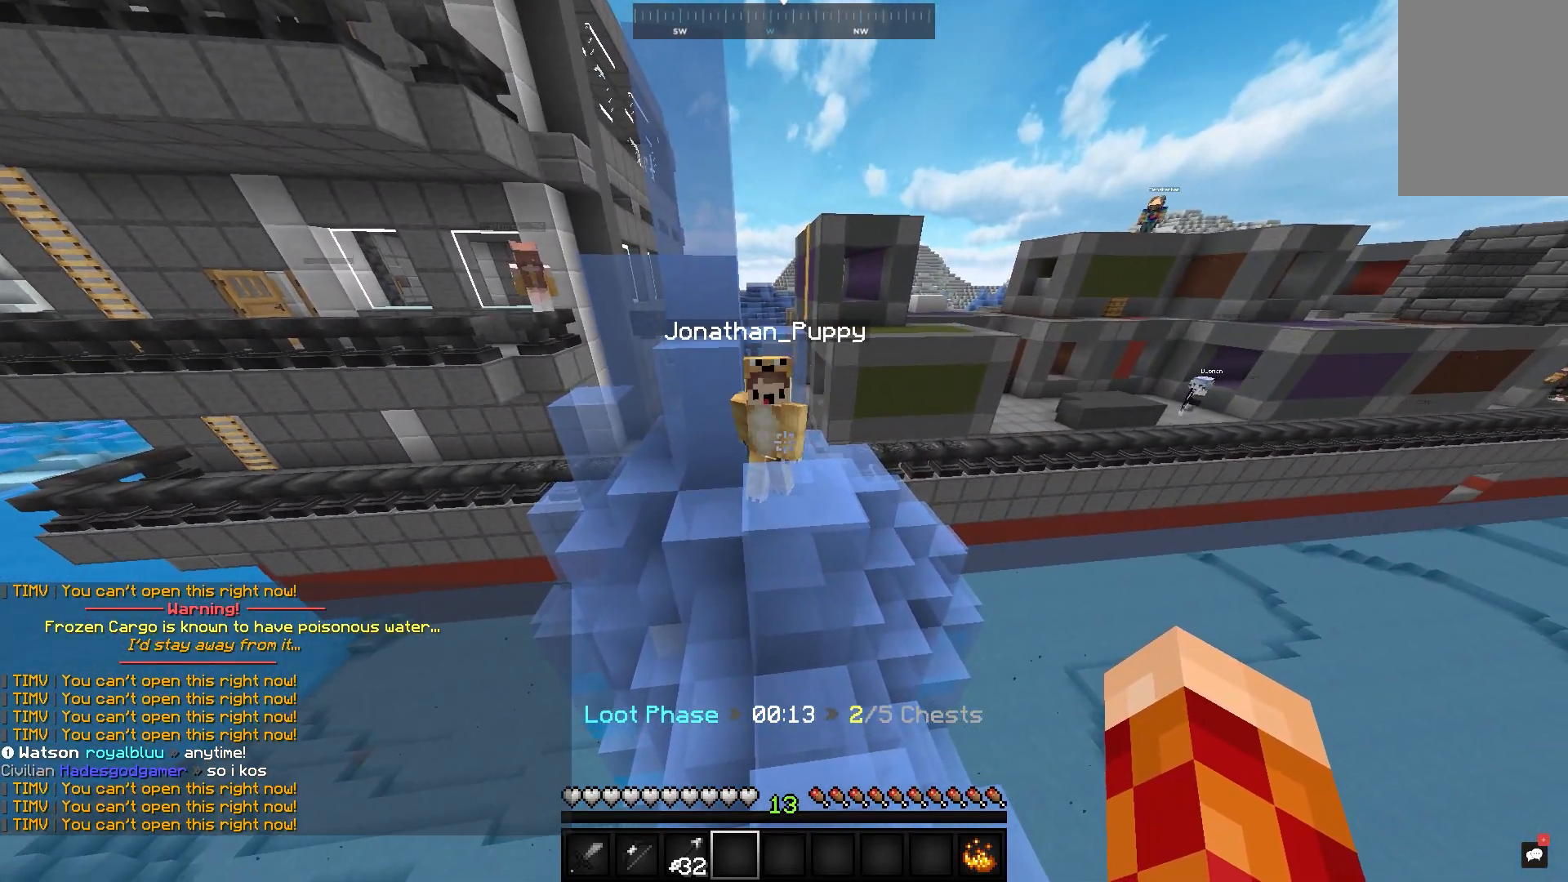
{"keys": [], "mouse": [], "events": []}
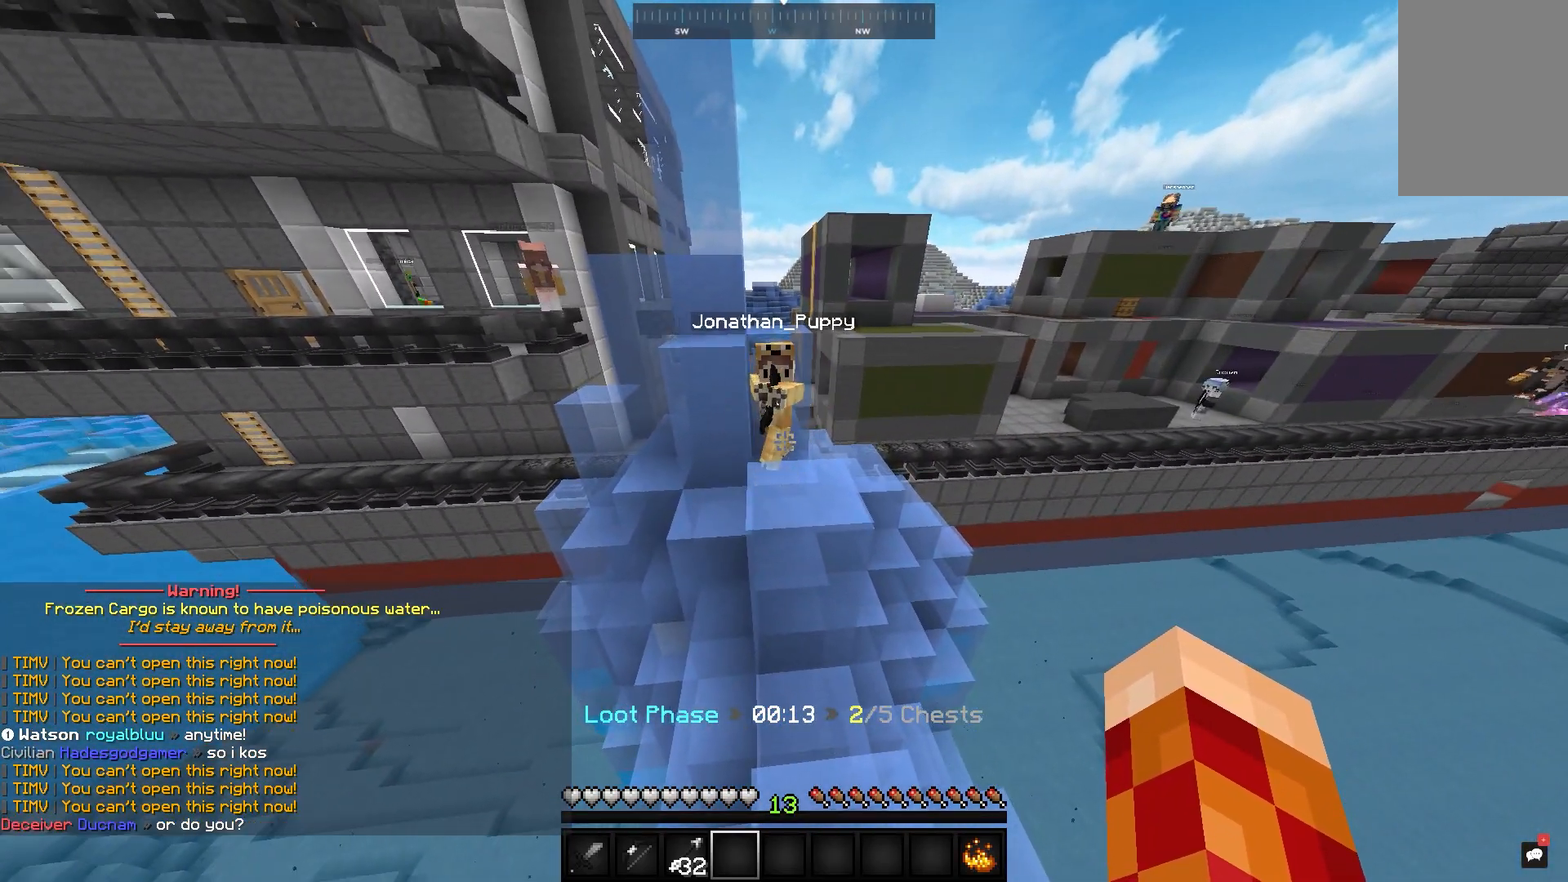
{"keys": ["w"], "mouse": [], "events": [[133, "space", "down"], [133, "w", "down"], [500, "space", "up"]]}
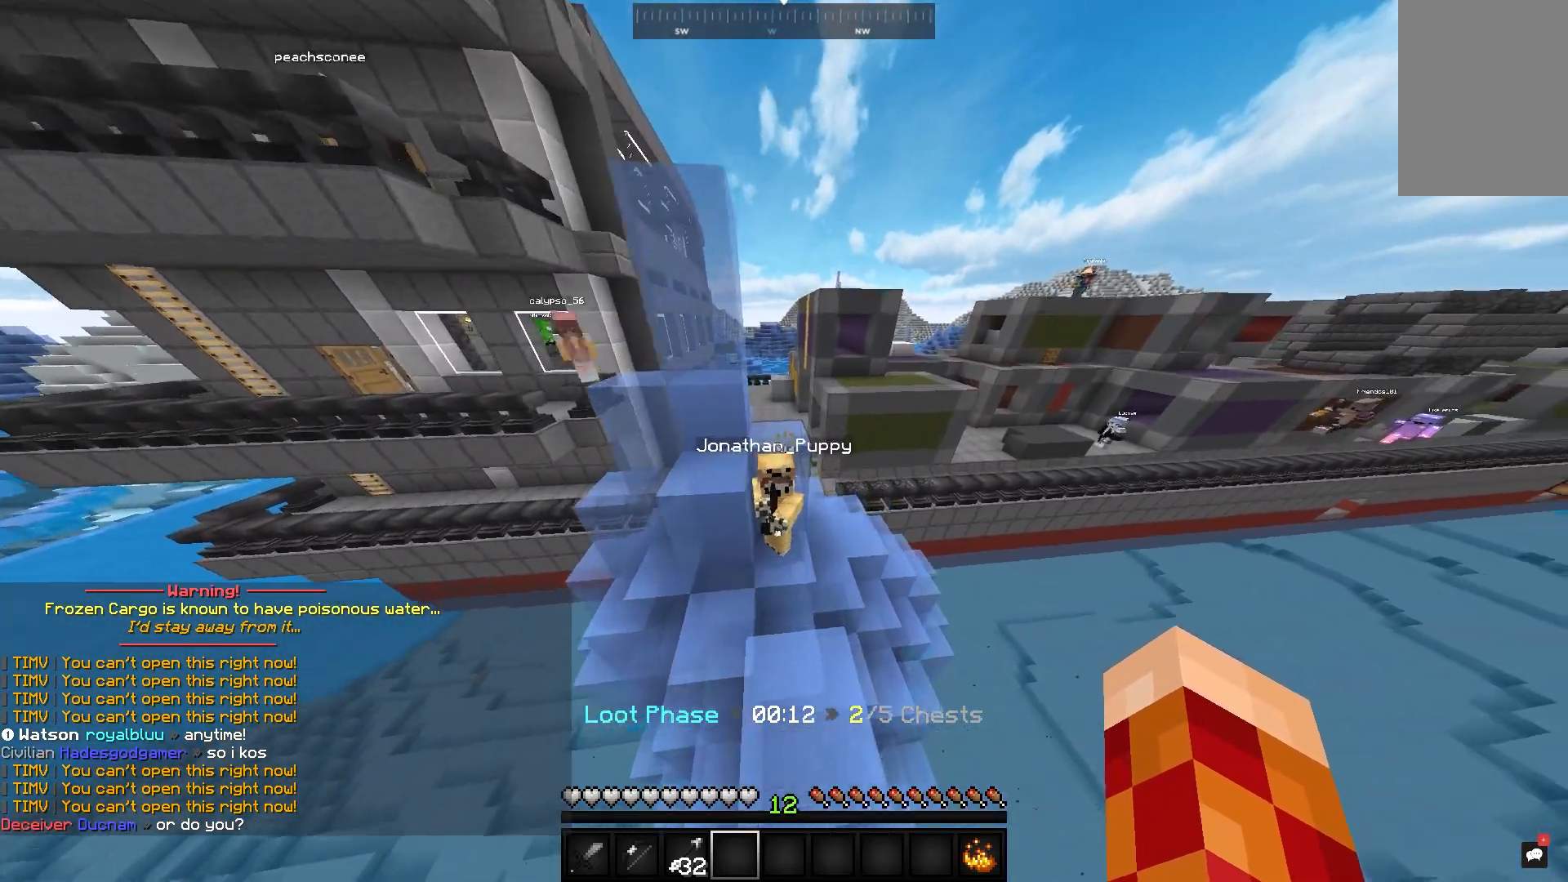
{"keys": ["d", "space", "w"], "mouse": [], "events": [[133, "d", "down"], [133, "w", "up"], [233, "space", "down"], [433, "w", "down"]]}
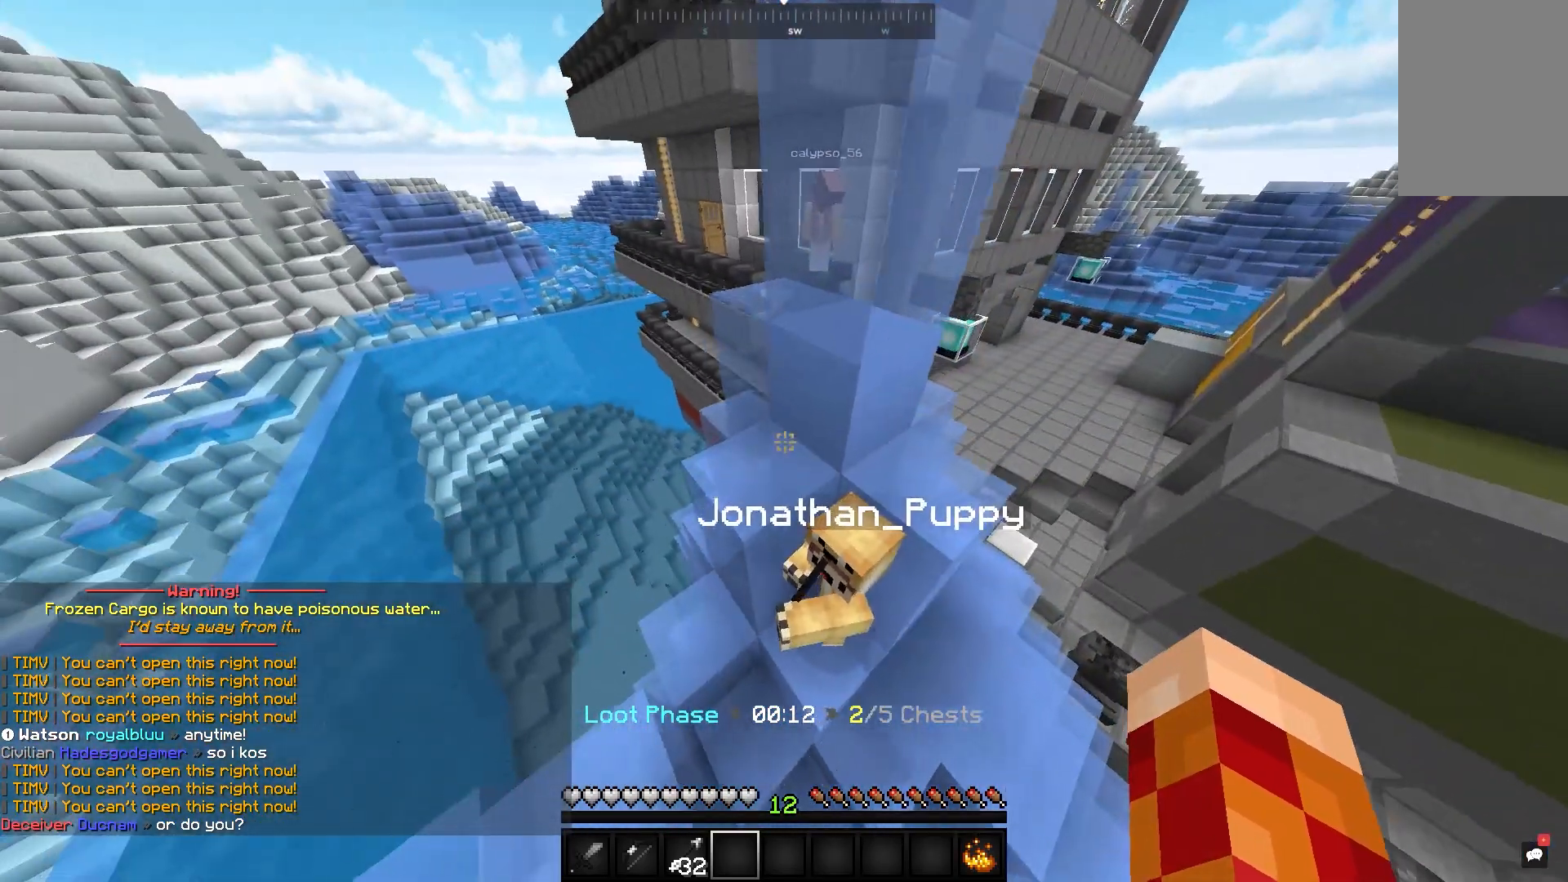
{"keys": [], "mouse": [], "events": [[150, "space", "up"], [467, "d", "up"], [467, "w", "up"]]}
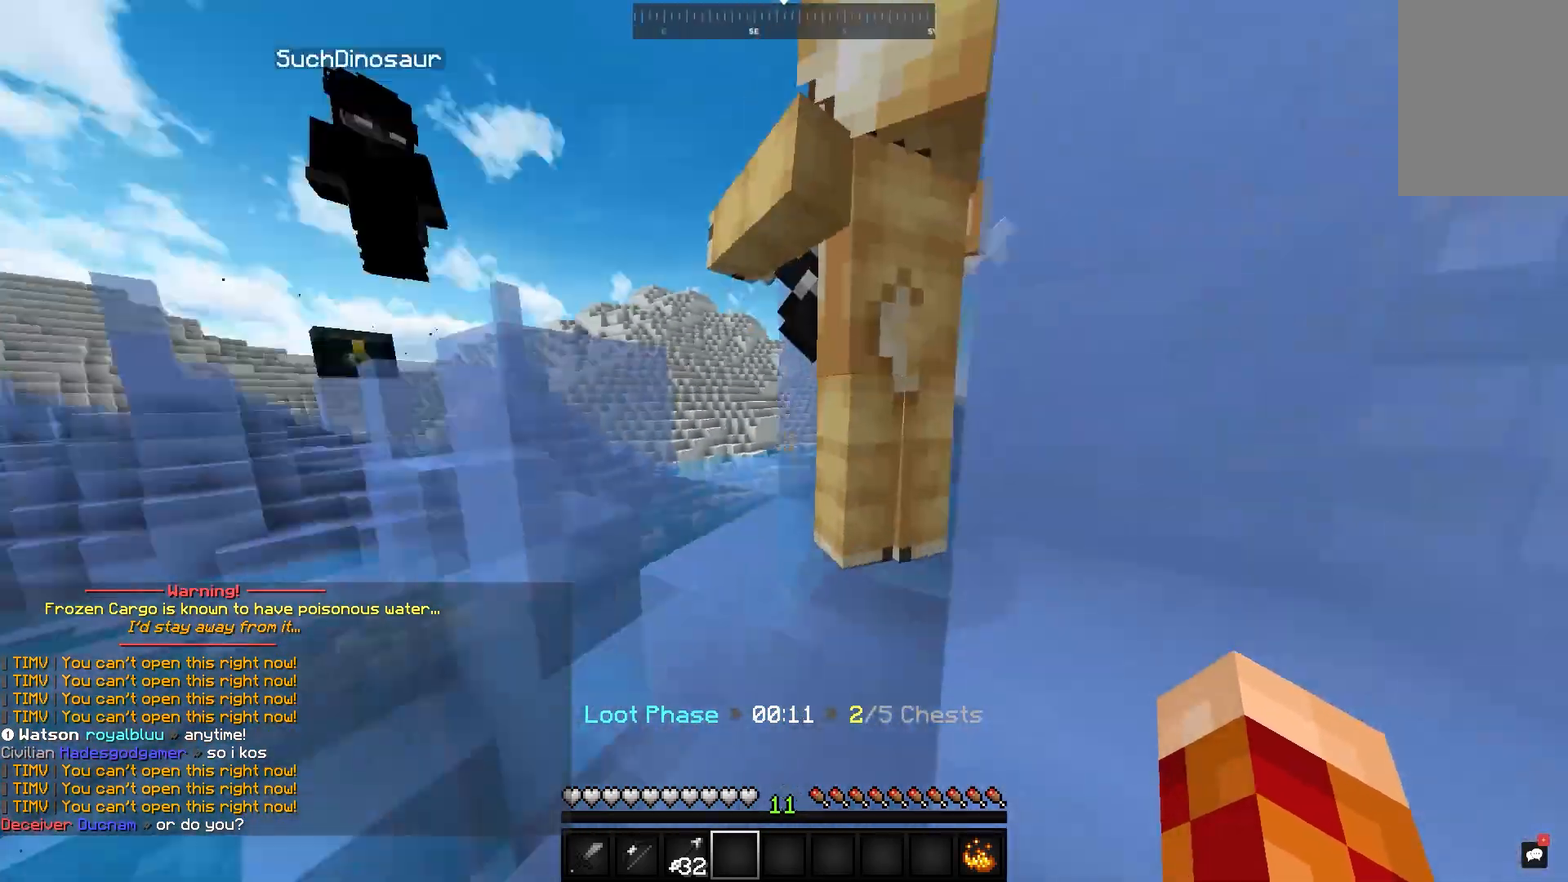
{"keys": ["w"], "mouse": [], "events": [[400, "w", "down"]]}
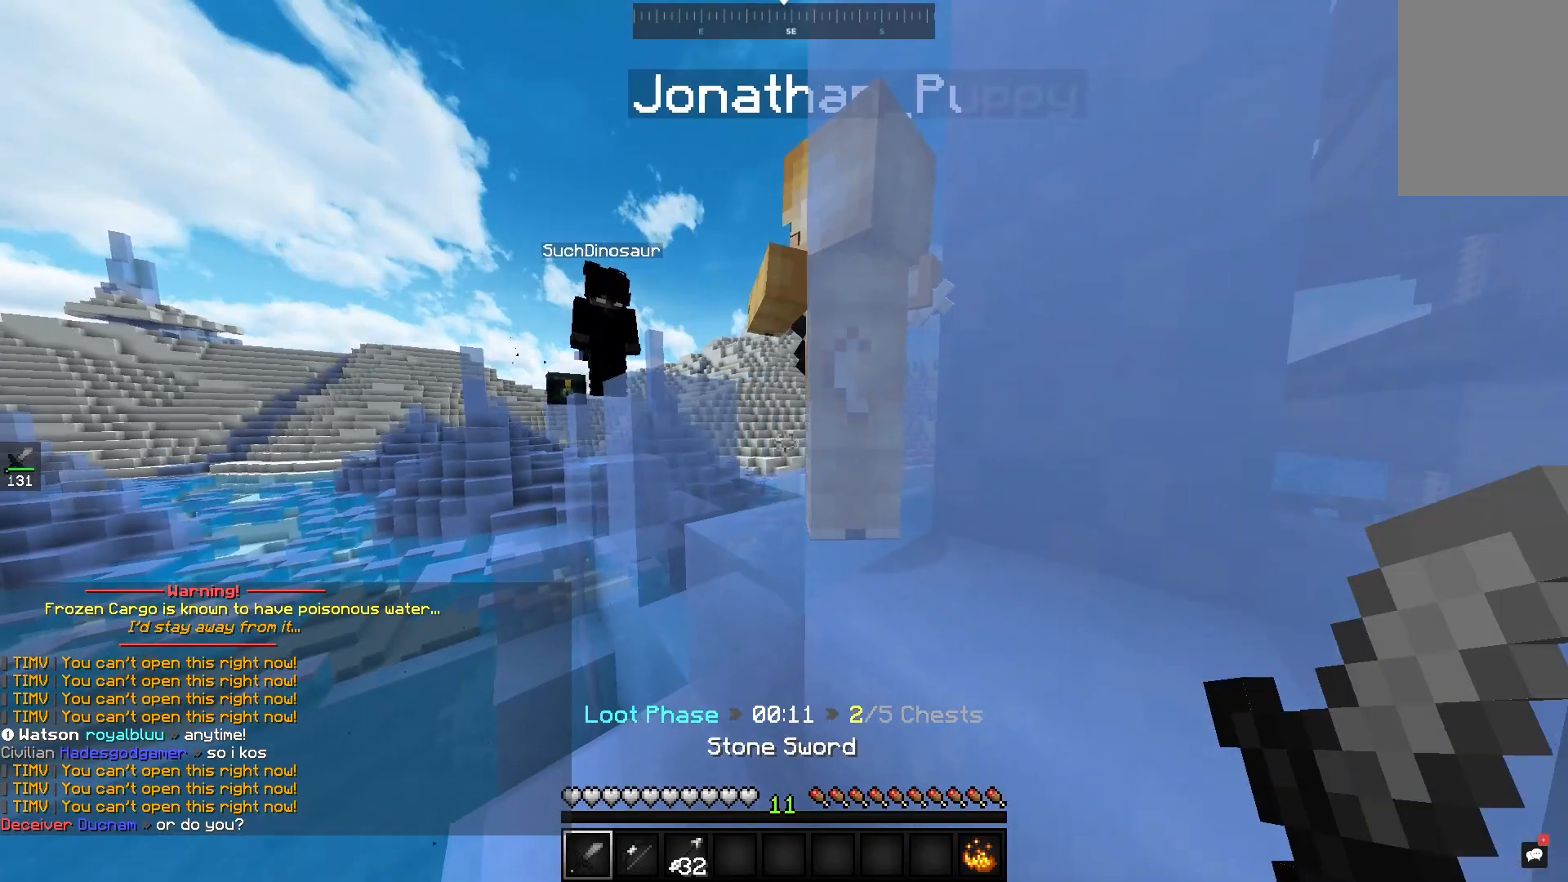
{"keys": [], "mouse": [], "events": [[117, "w", "up"], [200, "a", "down"], [467, "a", "up"]]}
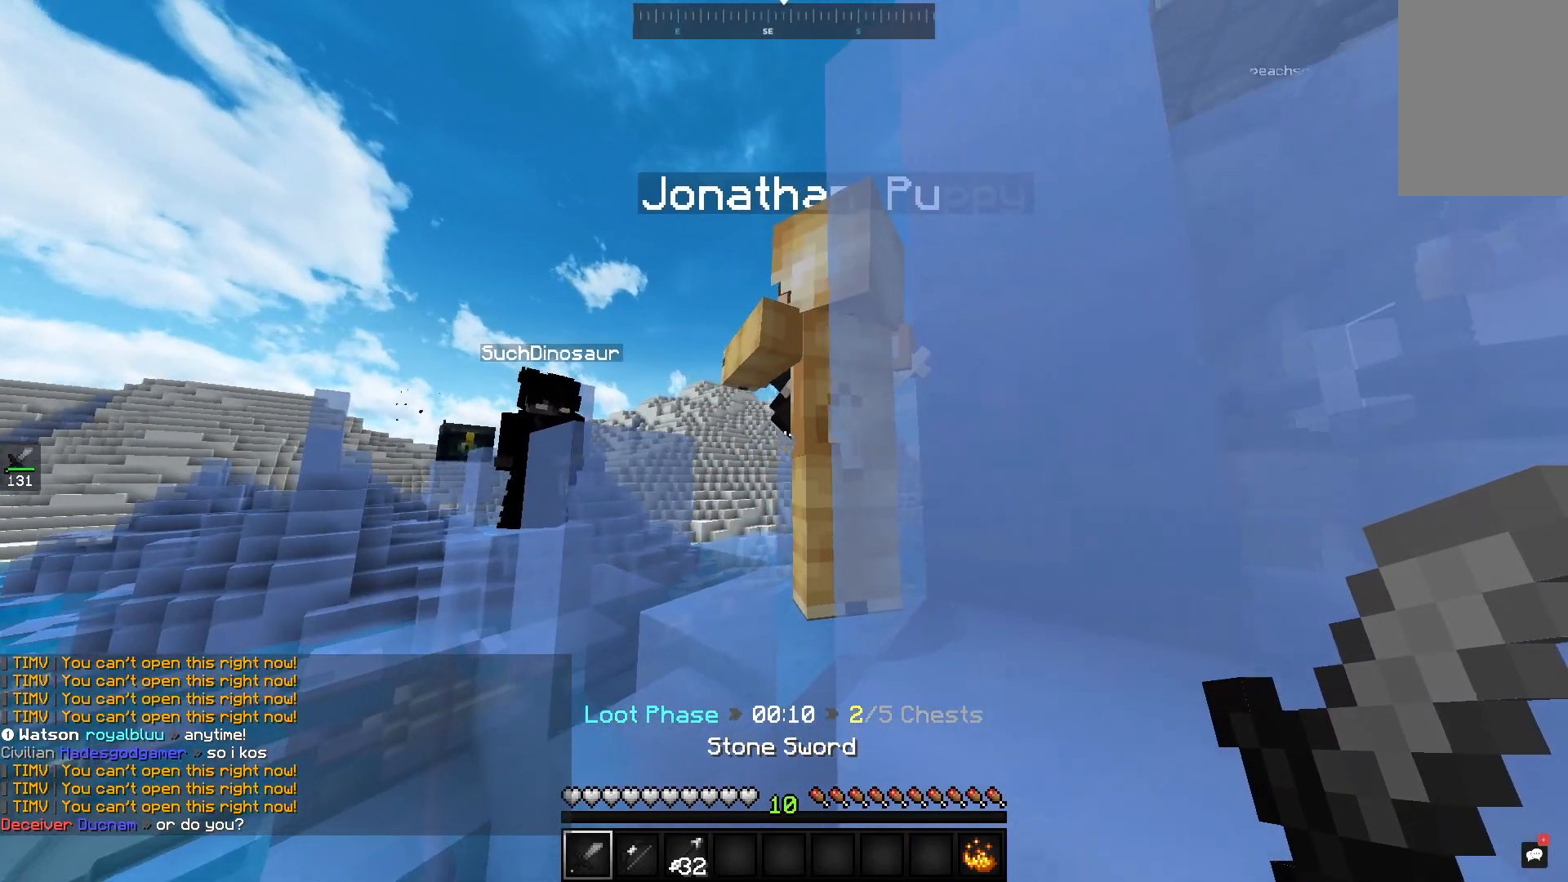
{"keys": ["d"], "mouse": [], "events": [[300, "mouse_left", "down"], [450, "d", "down"], [467, "mouse_left", "up"]]}
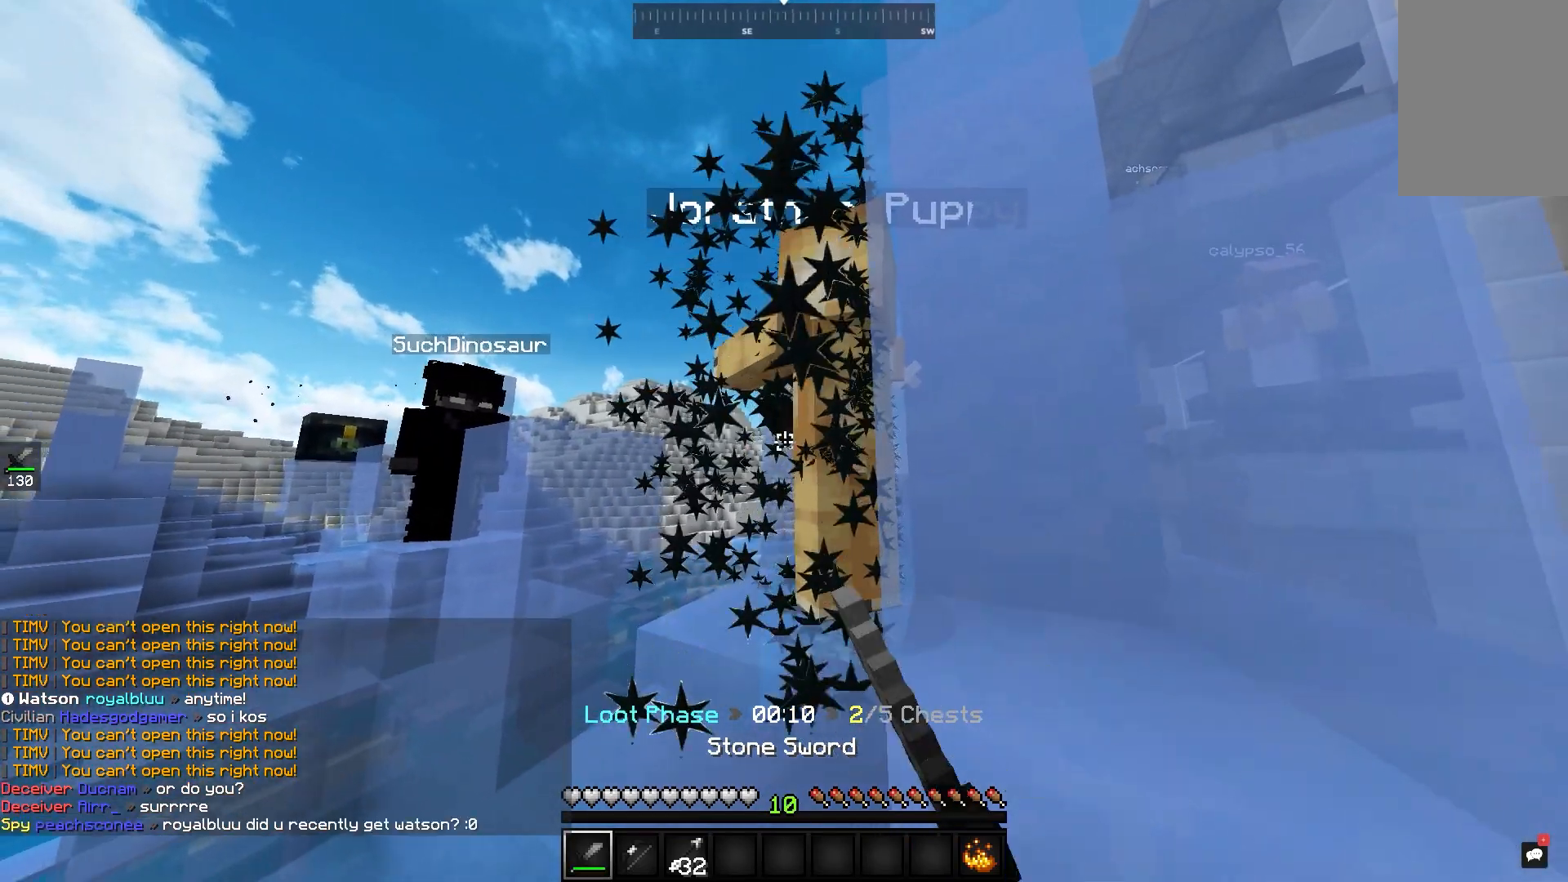
{"keys": ["d"], "mouse": [], "events": [[117, "d", "up"], [500, "d", "down"]]}
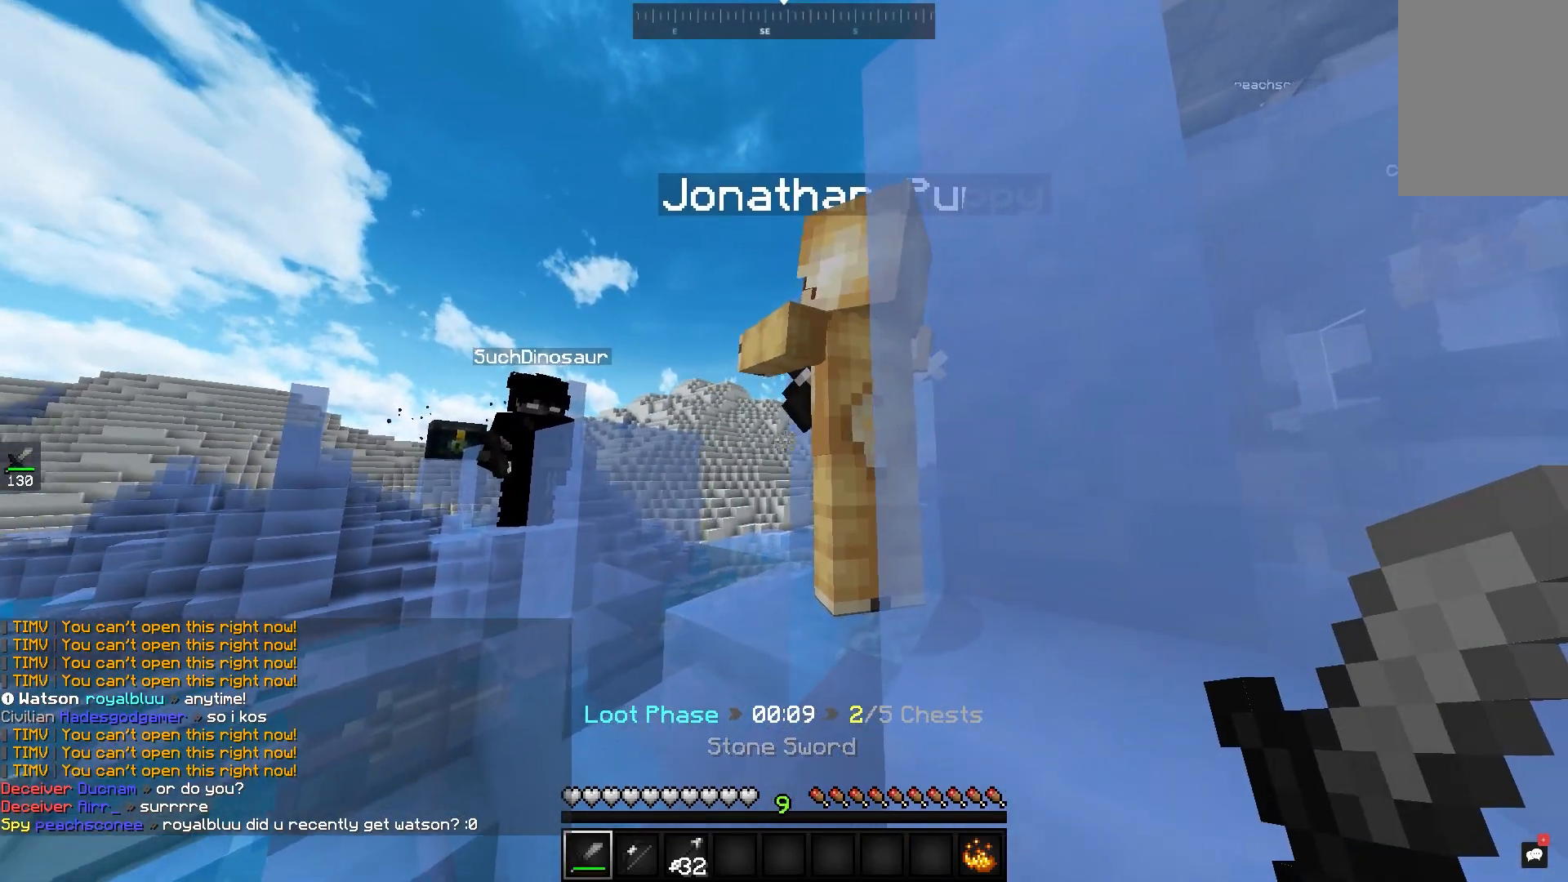
{"keys": ["w"], "mouse": [], "events": [[167, "d", "up"], [400, "w", "down"]]}
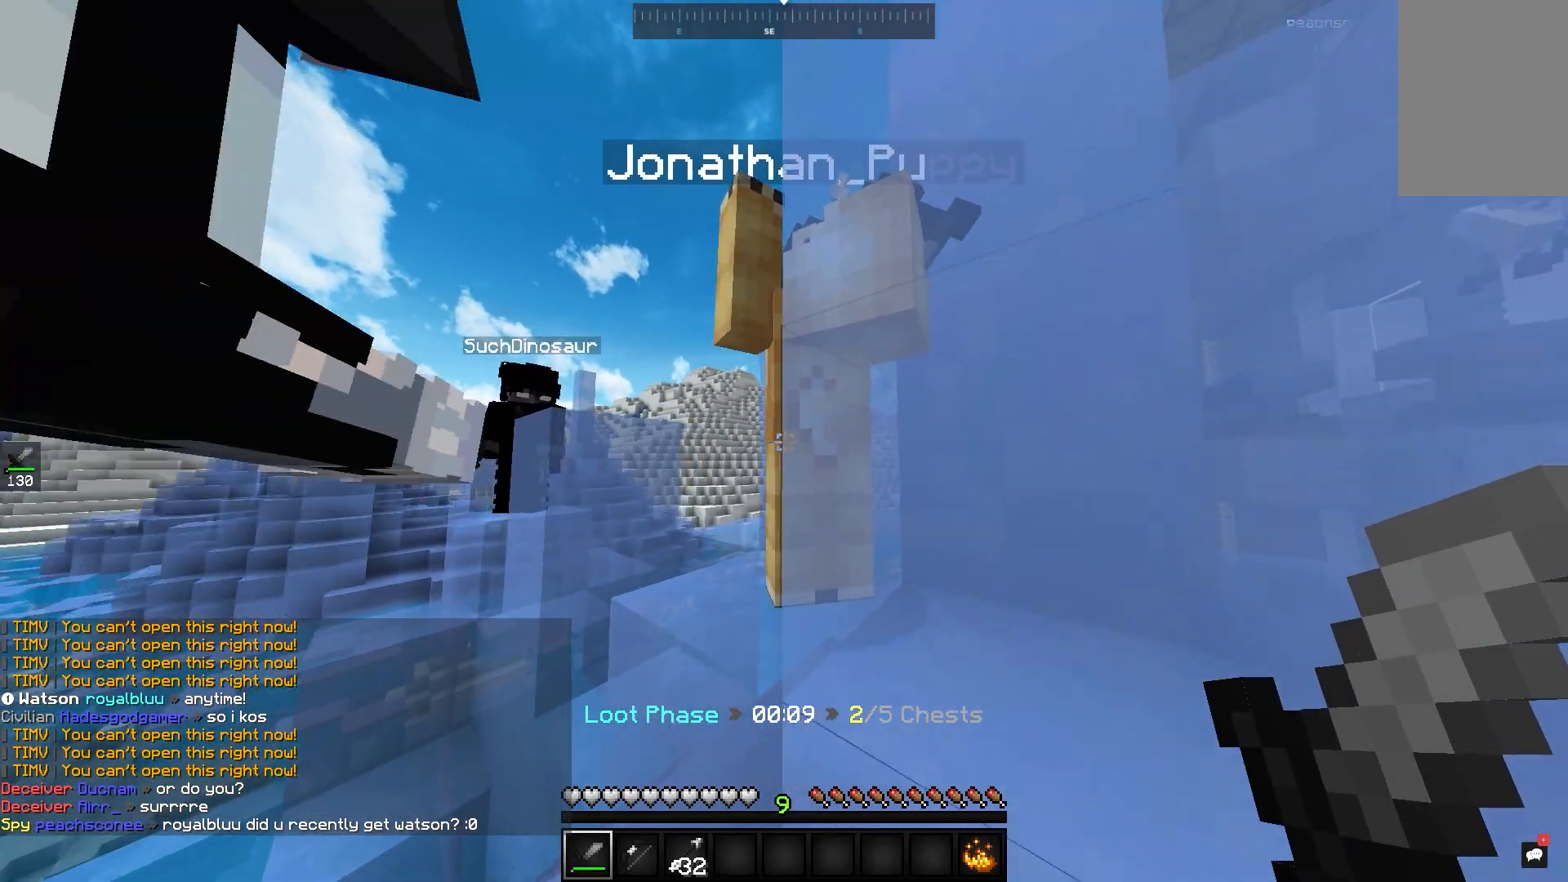
{"keys": [], "mouse": [], "events": [[117, "w", "up"]]}
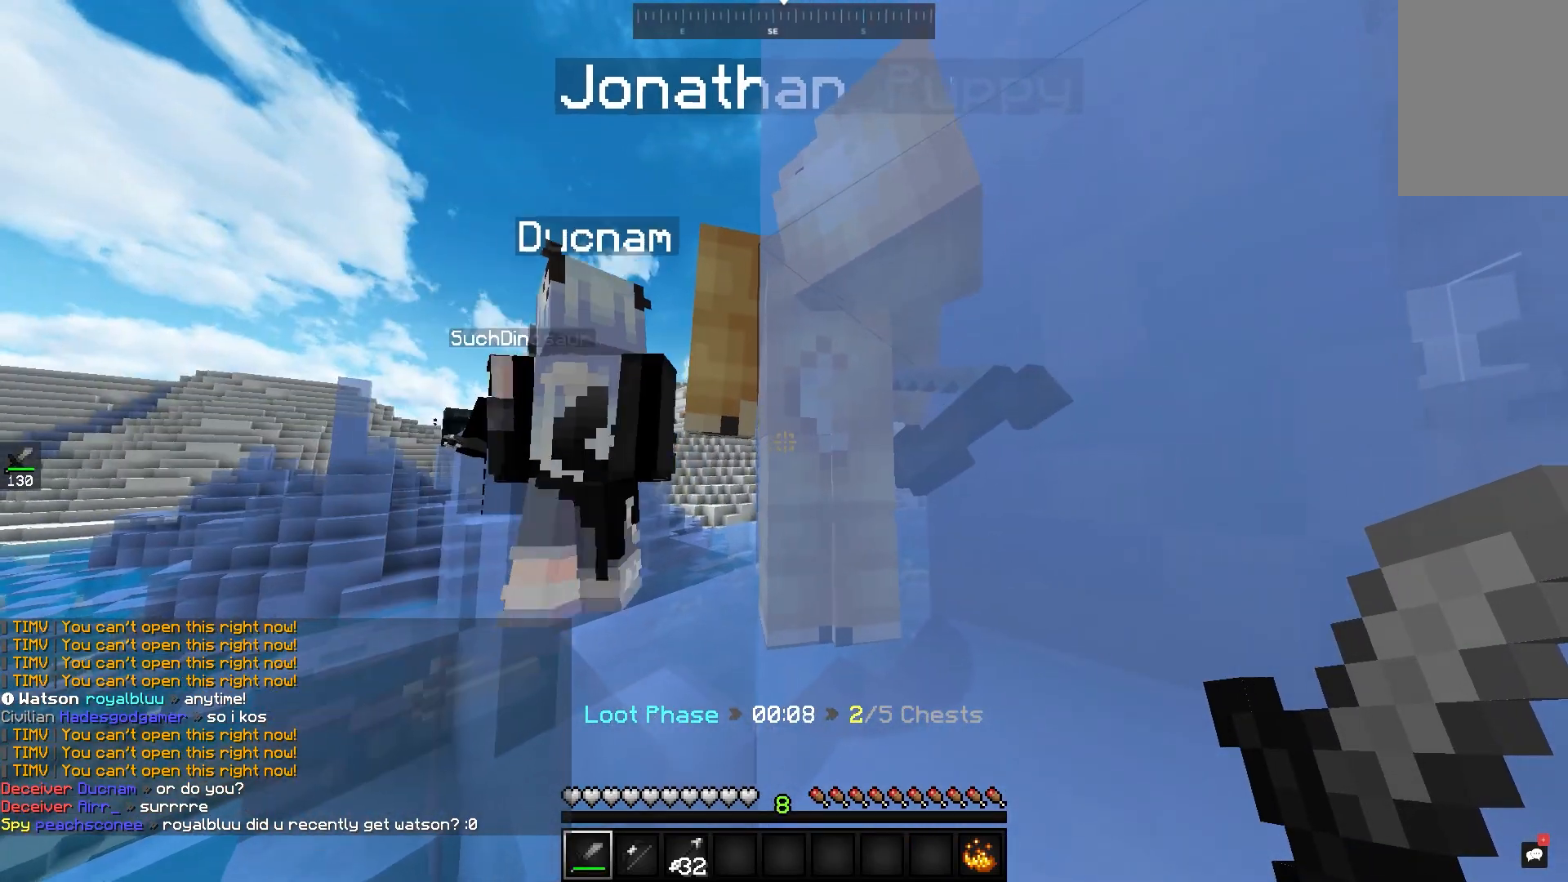
{"keys": [], "mouse": [], "events": []}
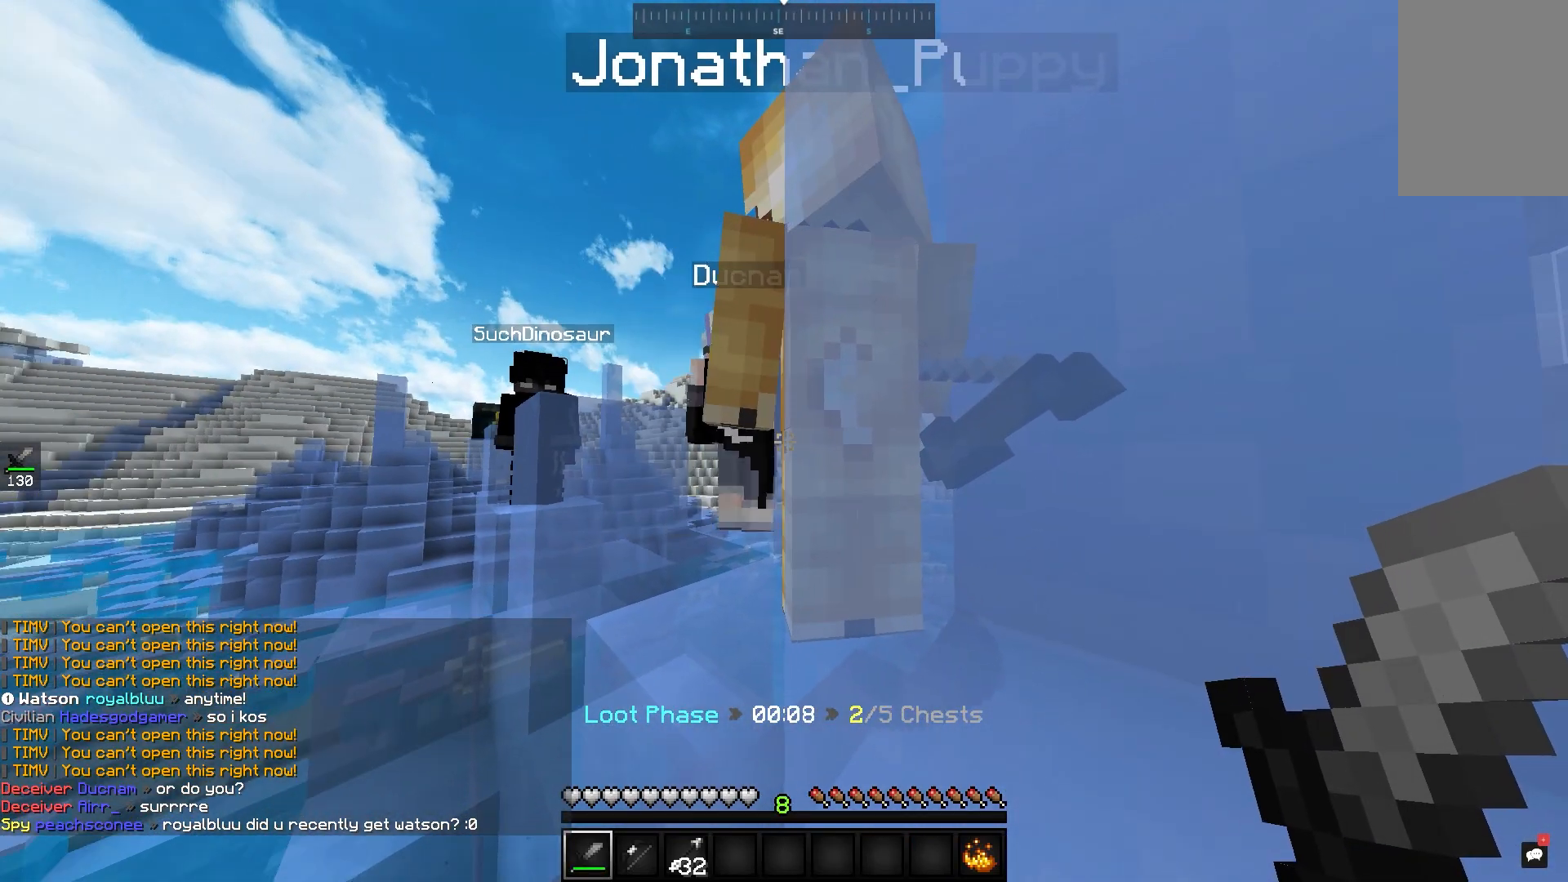
{"keys": [], "mouse": [], "events": []}
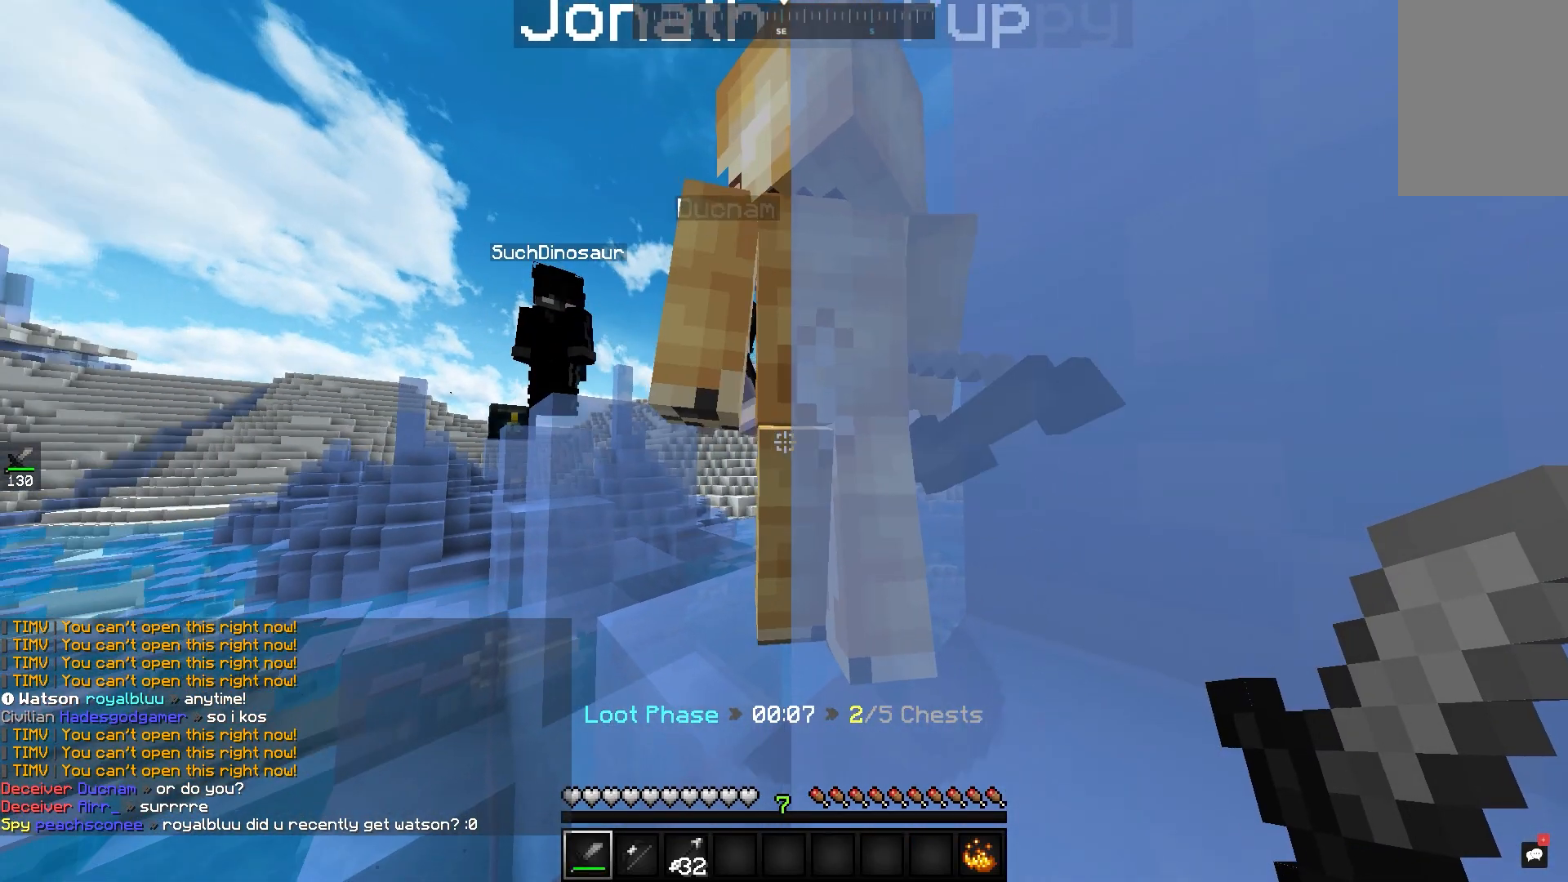
{"keys": ["d"], "mouse": [], "events": [[50, "w", "down"], [167, "w", "up"], [500, "d", "down"]]}
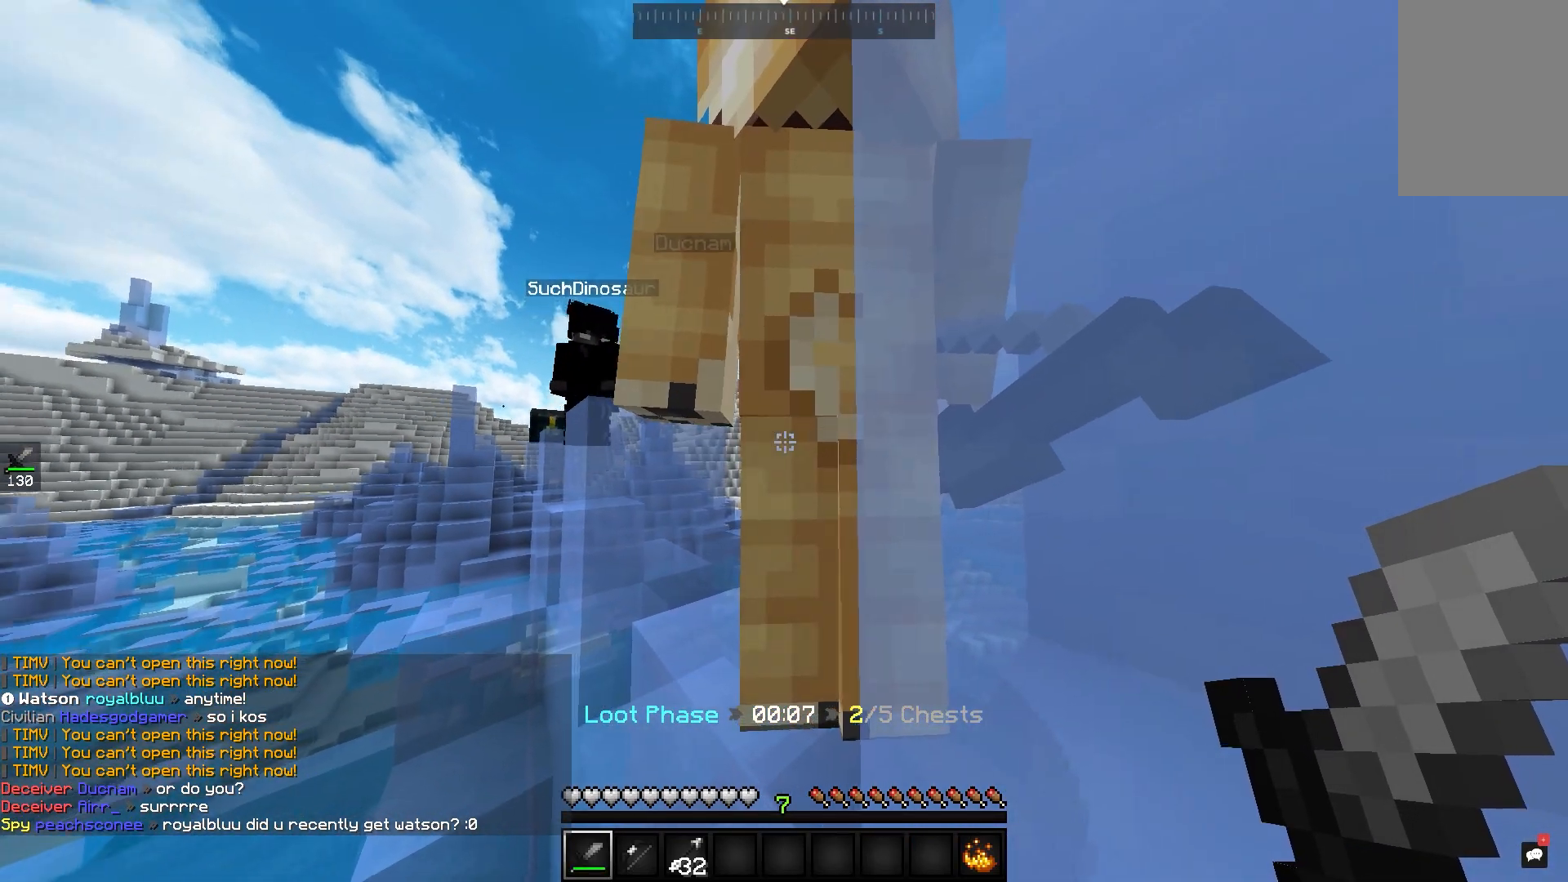
{"keys": [], "mouse": [], "events": [[167, "d", "up"]]}
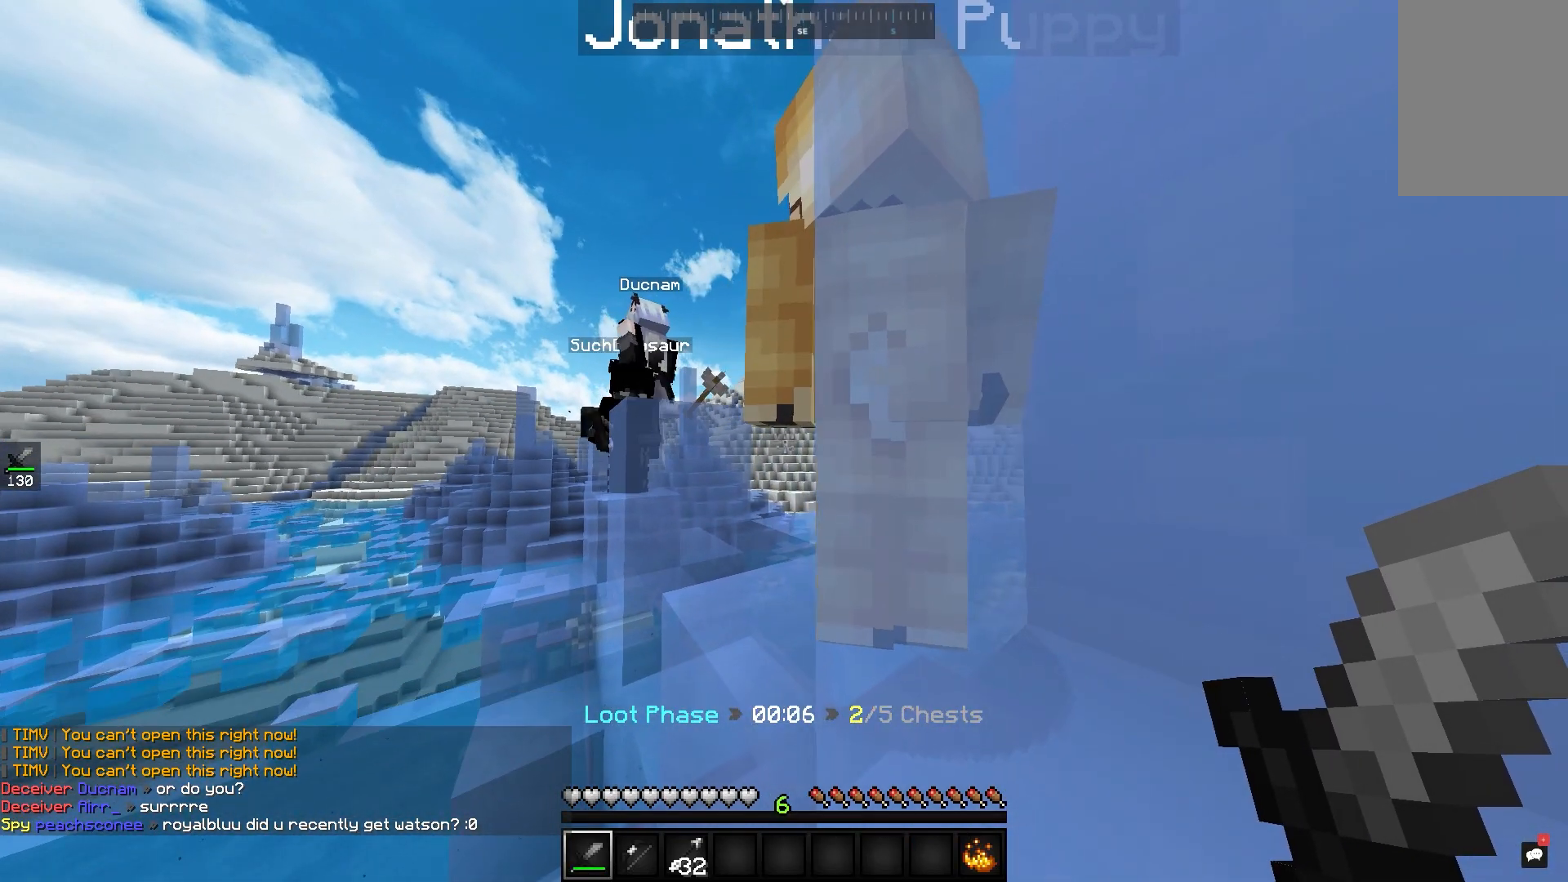
{"keys": [], "mouse": [], "events": [[250, "a", "down"], [467, "a", "up"]]}
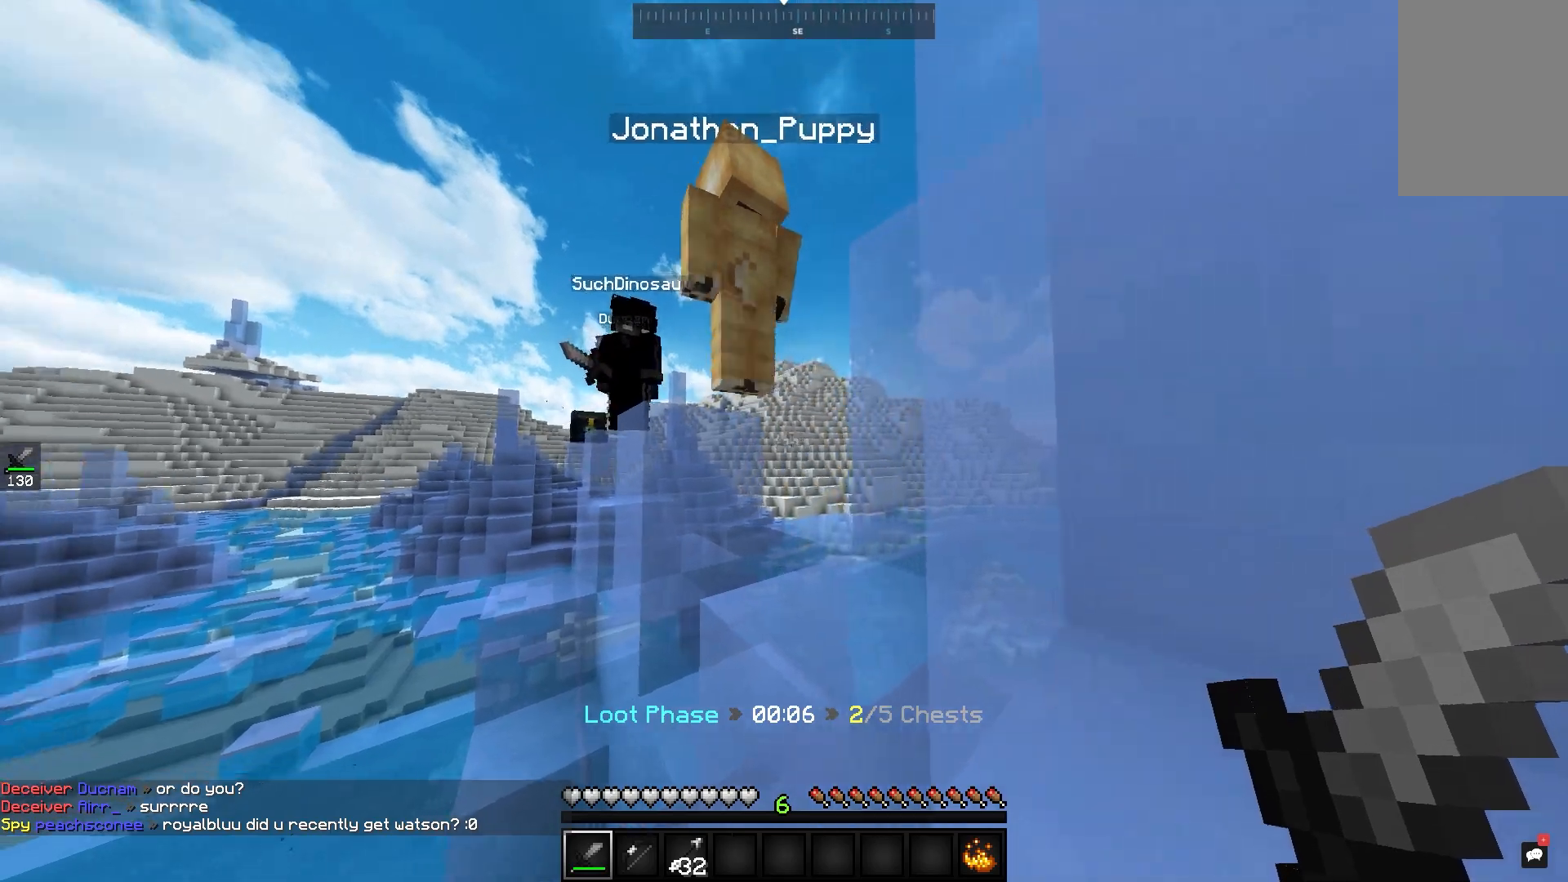
{"keys": ["w"], "mouse": [], "events": [[400, "w", "down"]]}
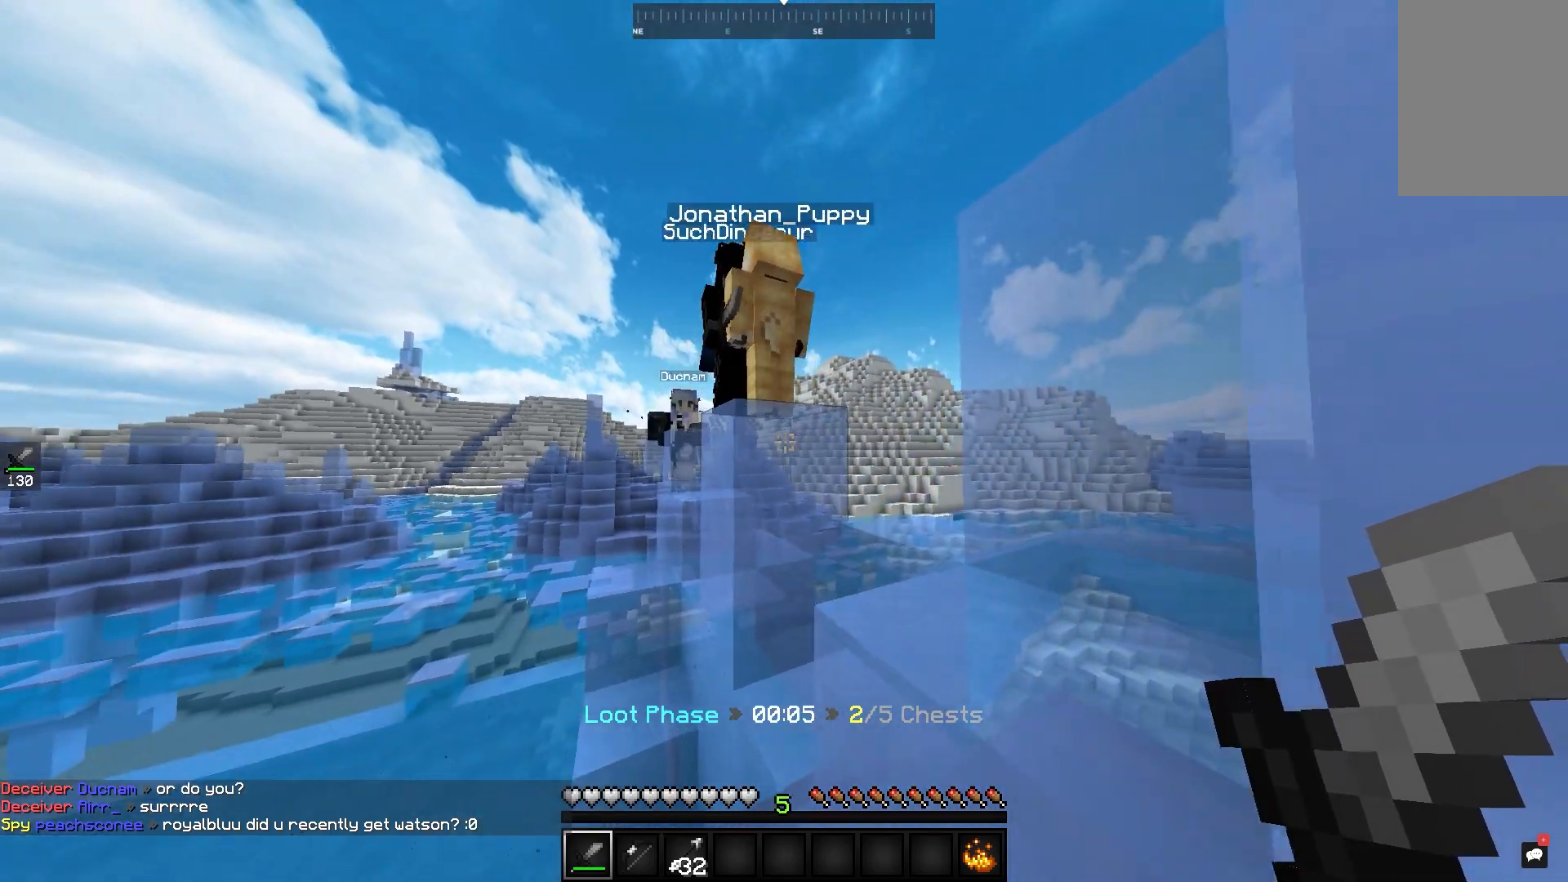
{"keys": ["d"], "mouse": [], "events": [[67, "w", "up"], [150, "d", "down"], [267, "d", "up"], [500, "d", "down"]]}
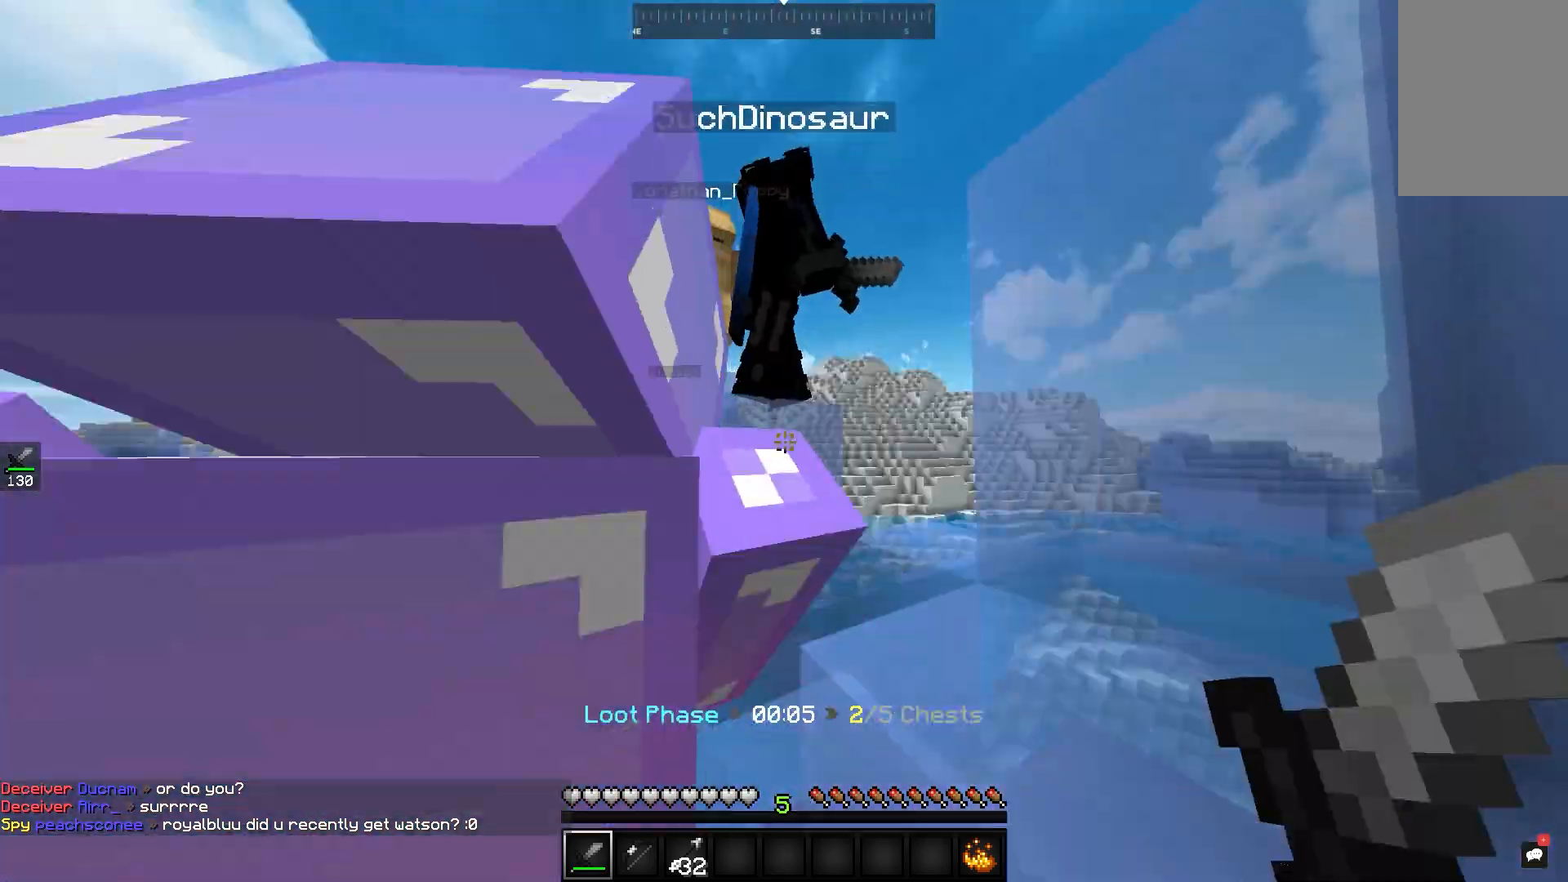
{"keys": [], "mouse": [], "events": [[50, "w", "down"], [117, "d", "up"], [150, "space", "down"], [250, "d", "down"], [367, "w", "up"], [400, "space", "up"], [417, "d", "up"]]}
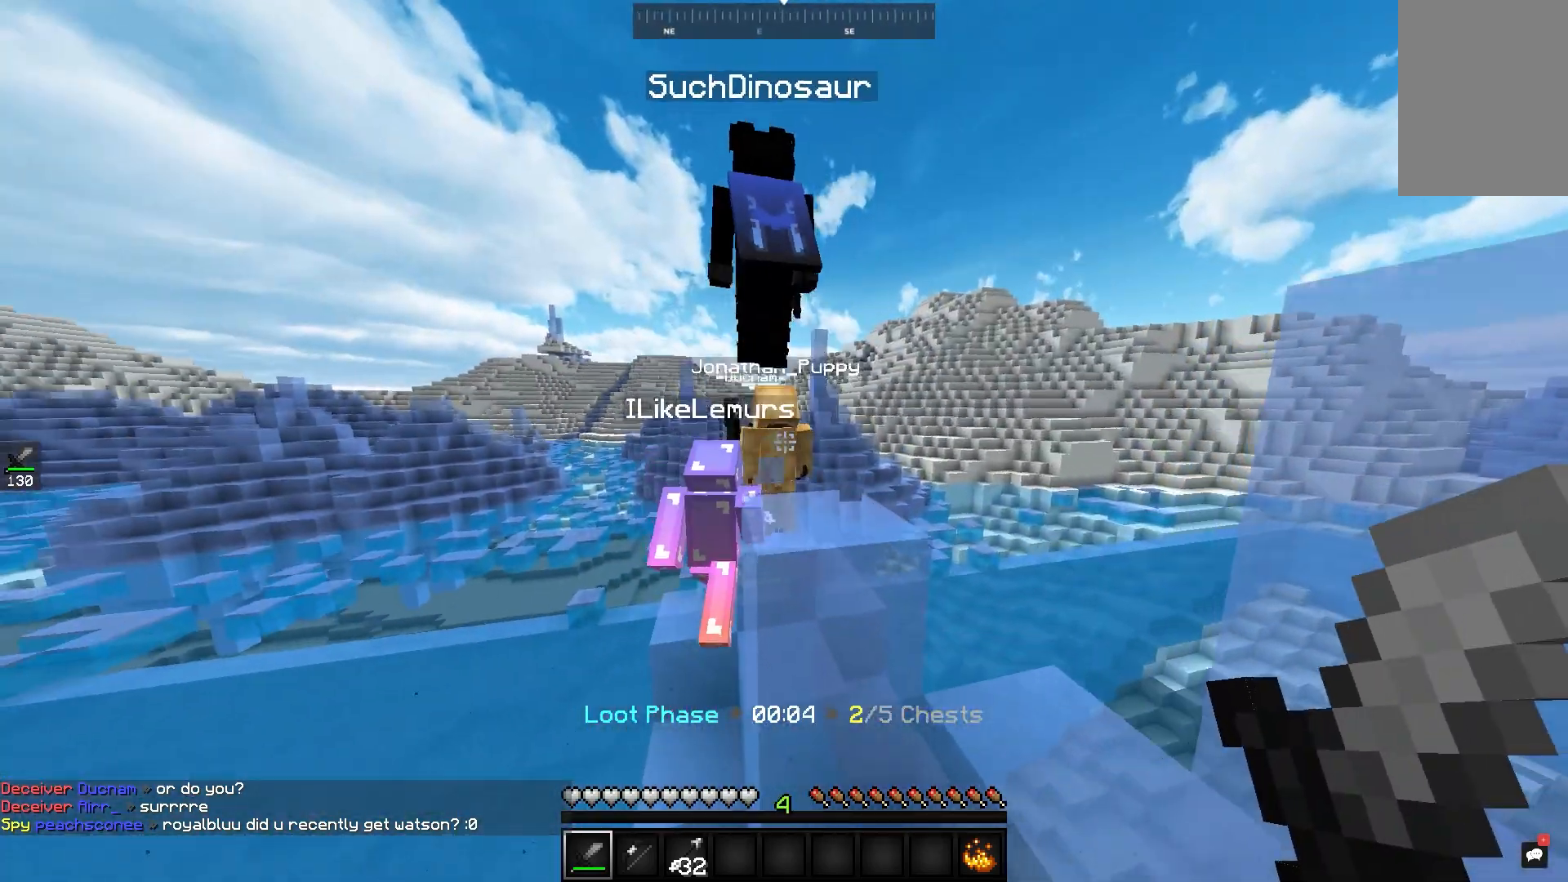
{"keys": ["space"], "mouse": [], "events": [[250, "w", "down"], [300, "space", "down"], [500, "w", "up"]]}
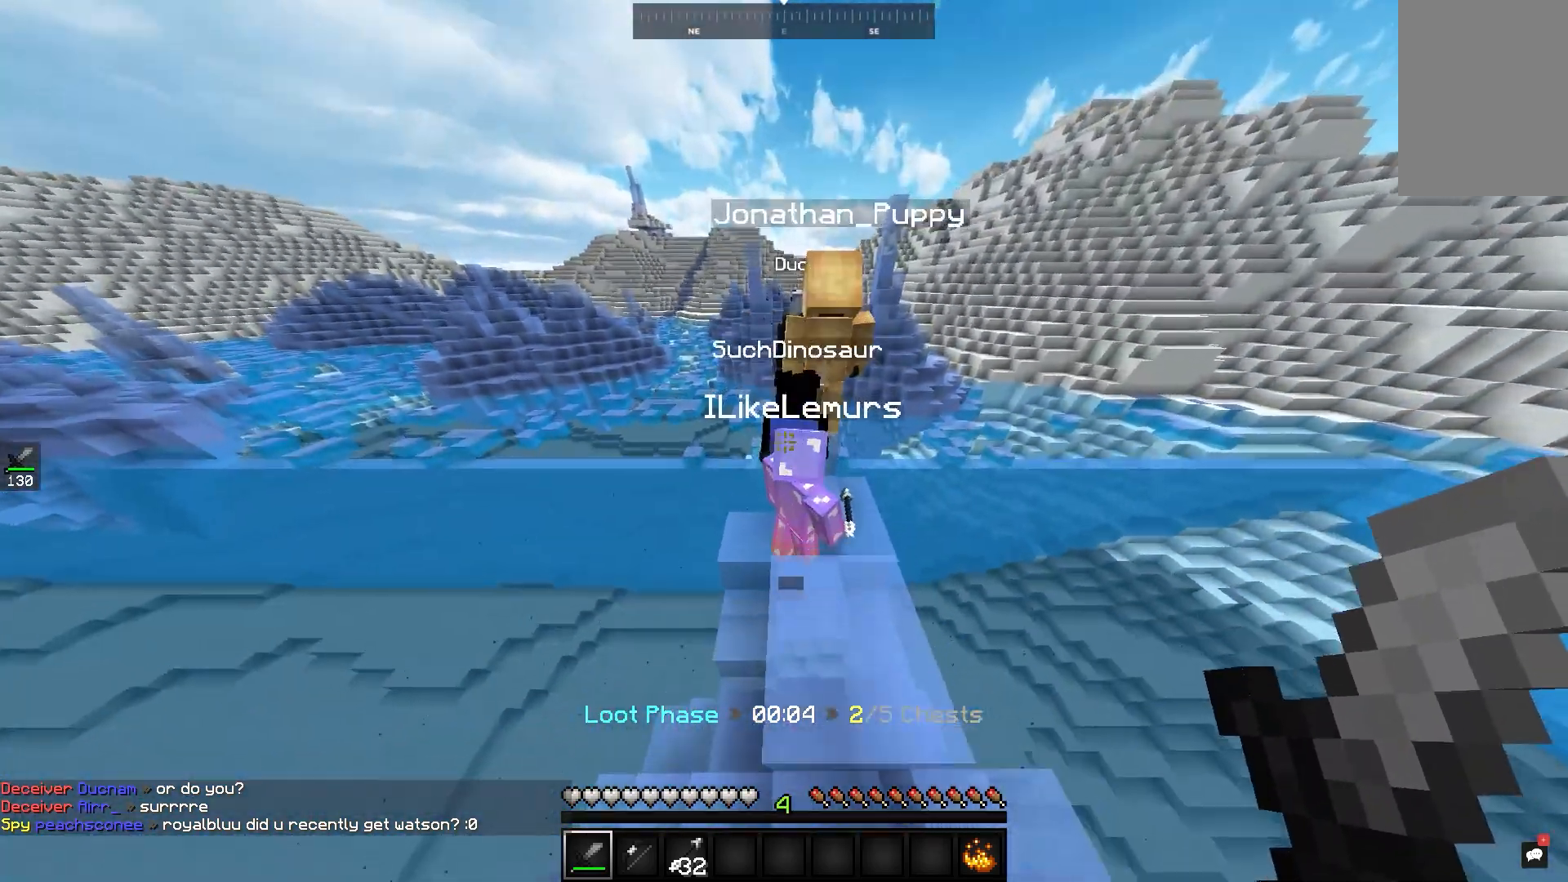
{"keys": [], "mouse": [], "events": [[50, "s", "down"], [50, "space", "up"], [367, "s", "up"]]}
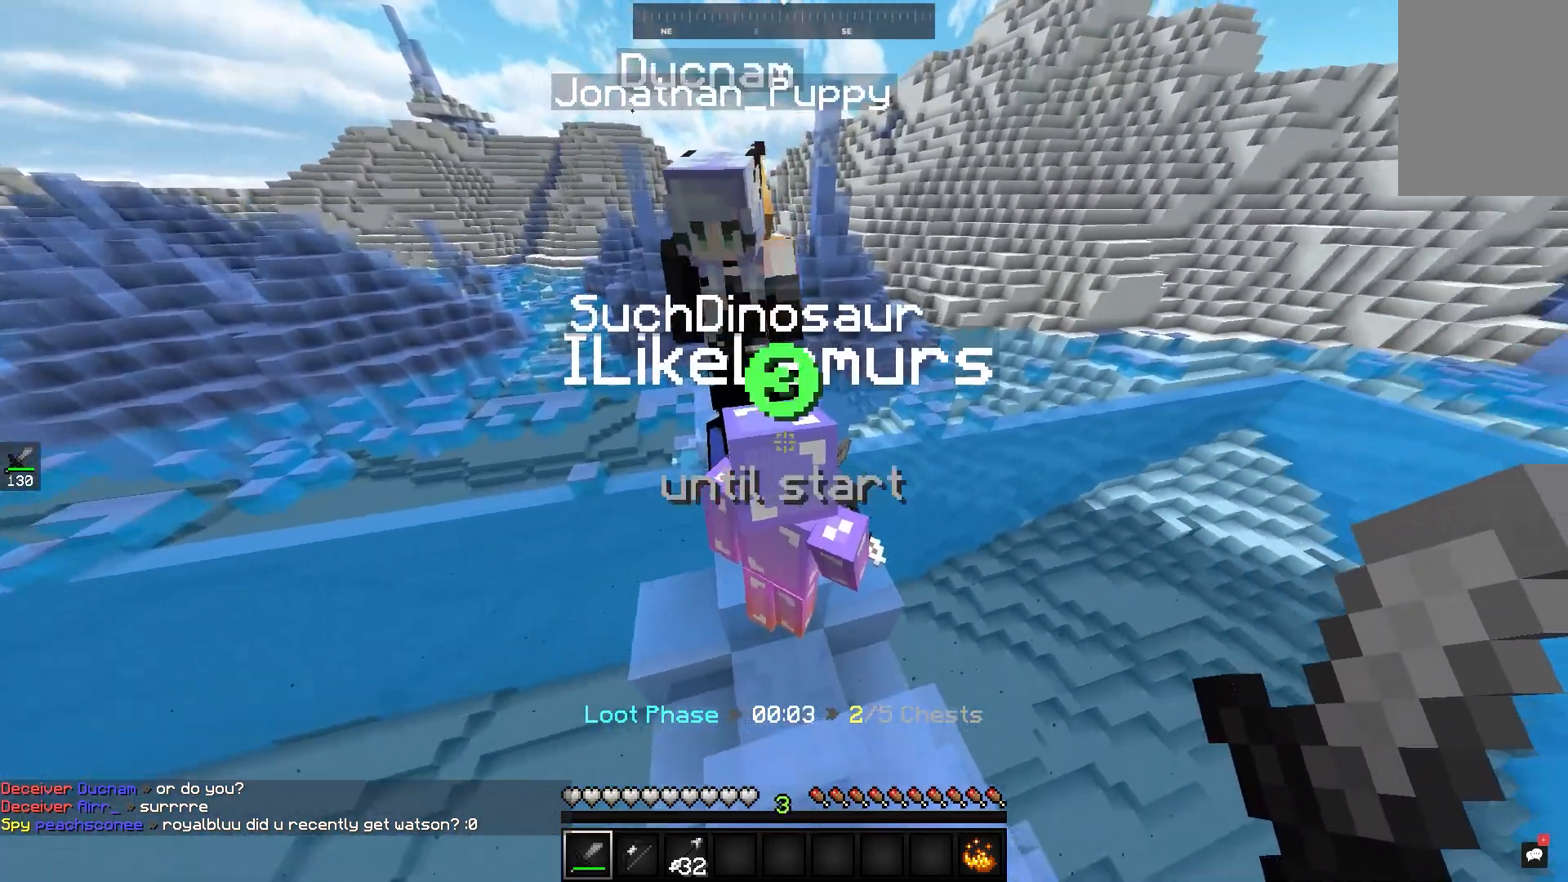
{"keys": ["s"], "mouse": [], "events": [[450, "s", "down"]]}
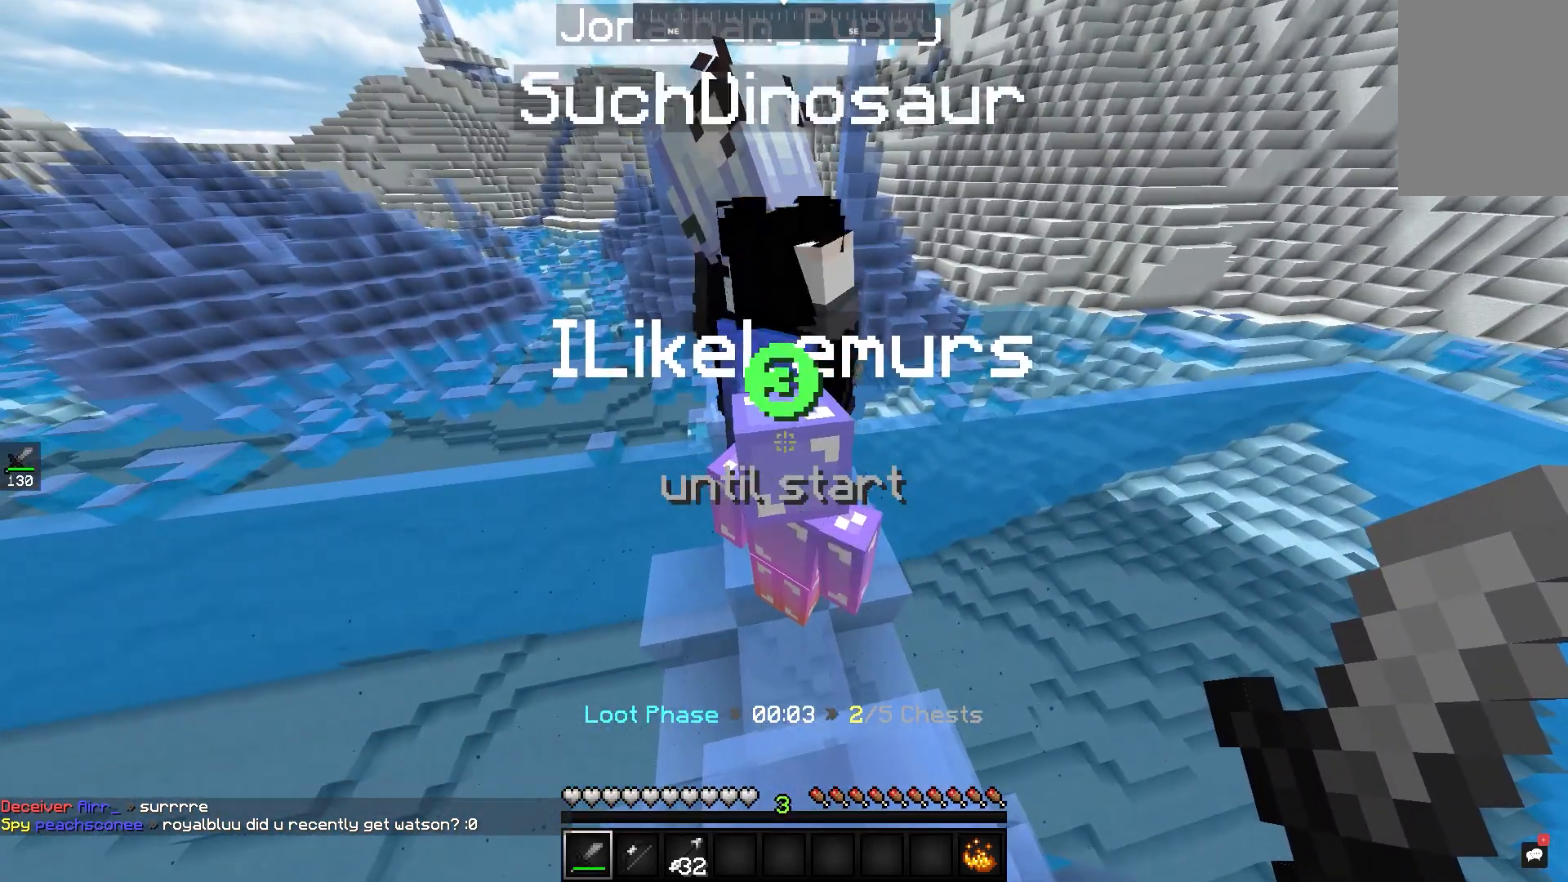
{"keys": [], "mouse": [], "events": [[117, "s", "up"]]}
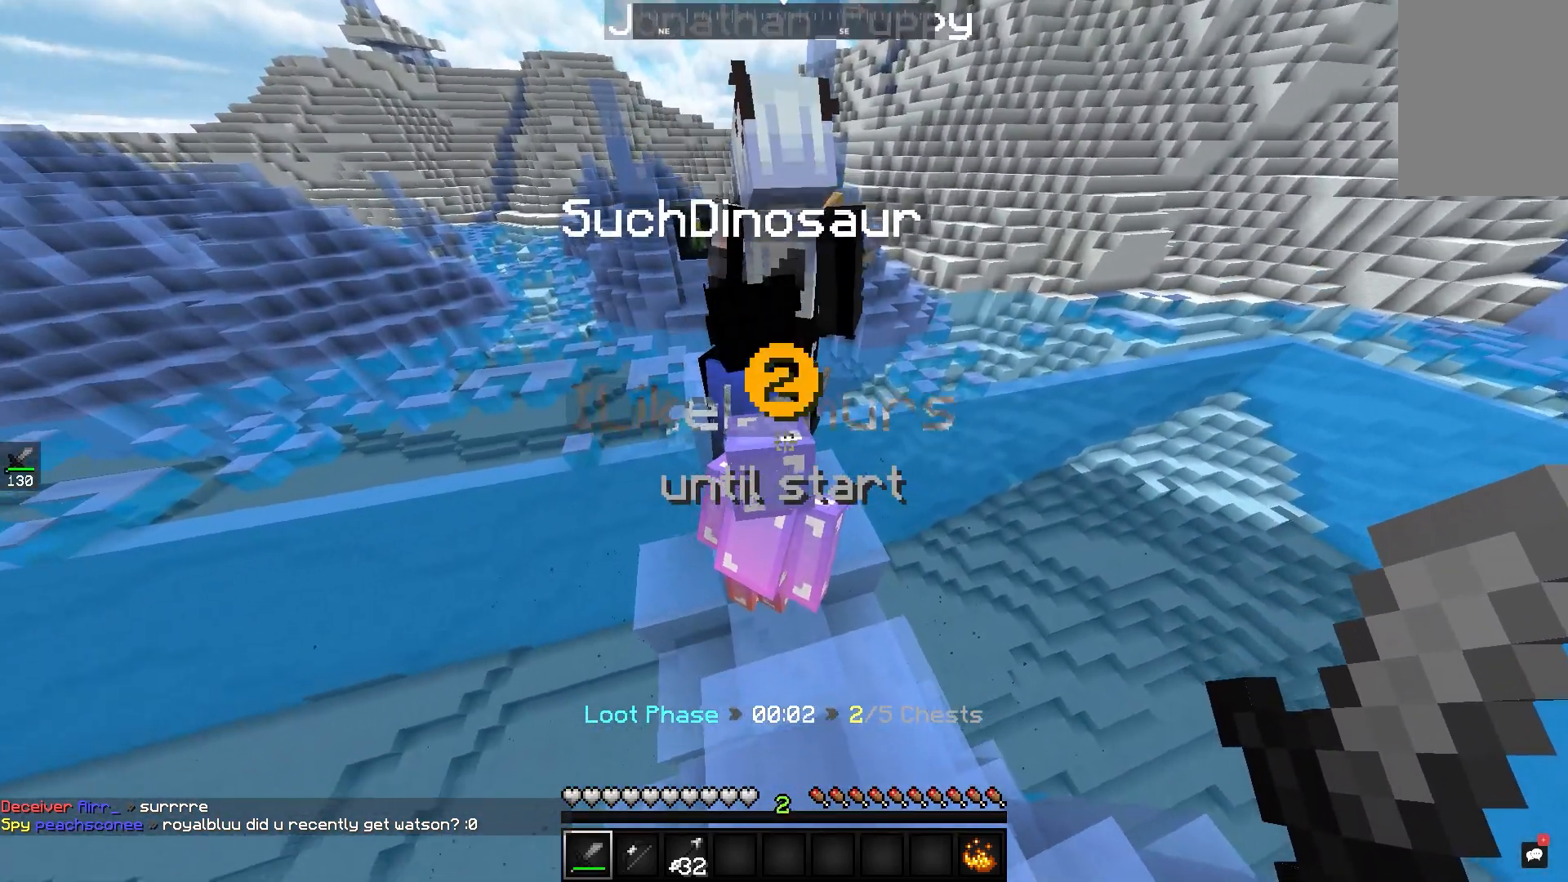
{"keys": ["a"], "mouse": [], "events": [[450, "a", "down"]]}
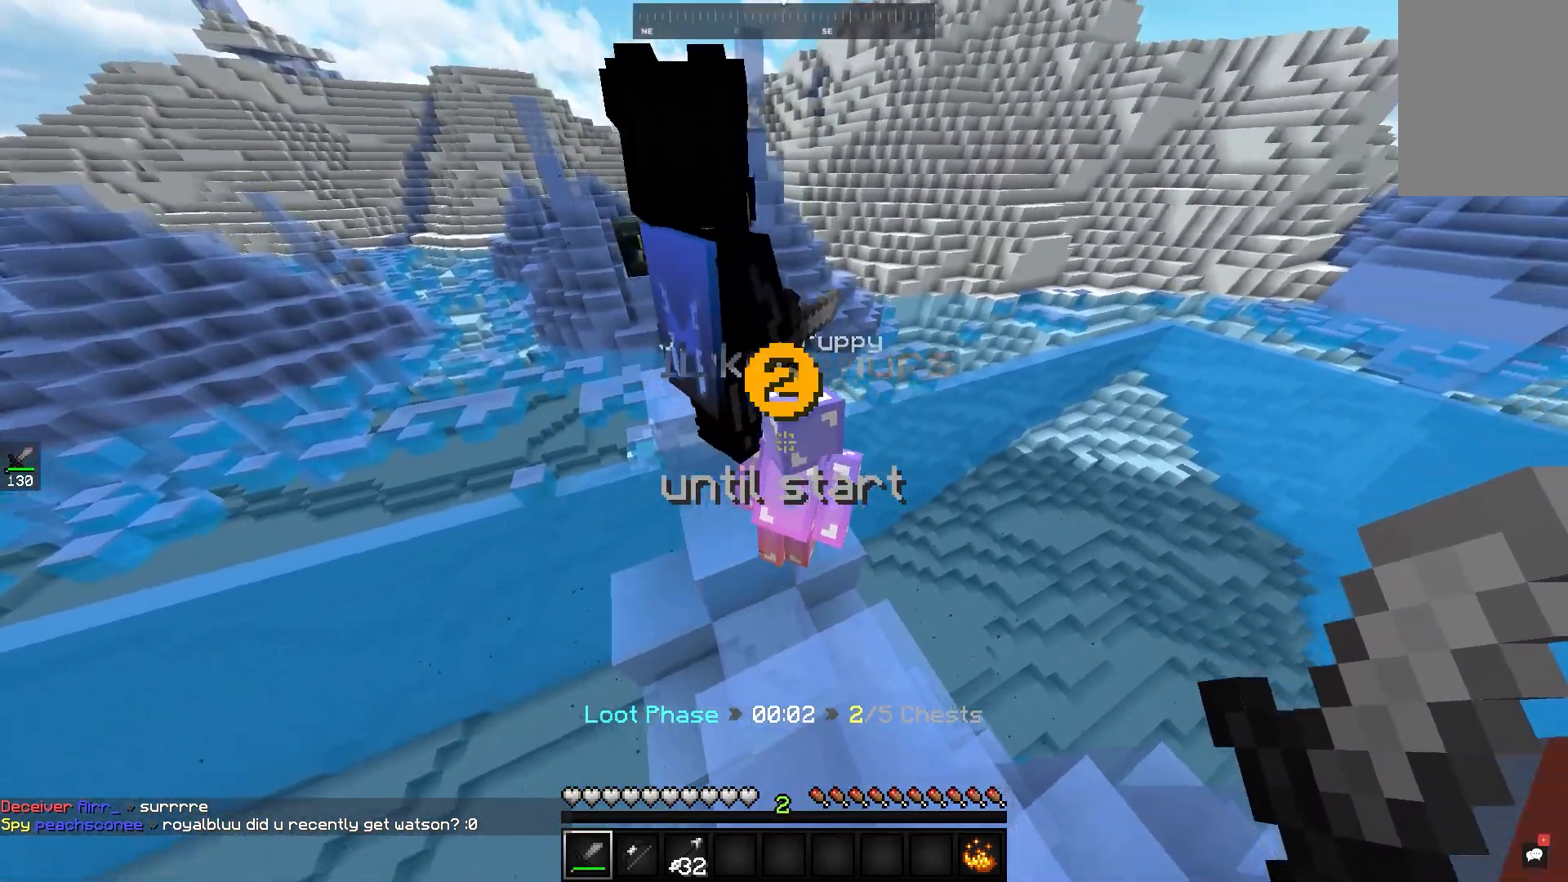
{"keys": ["w"], "mouse": [], "events": [[117, "a", "up"], [250, "w", "down"]]}
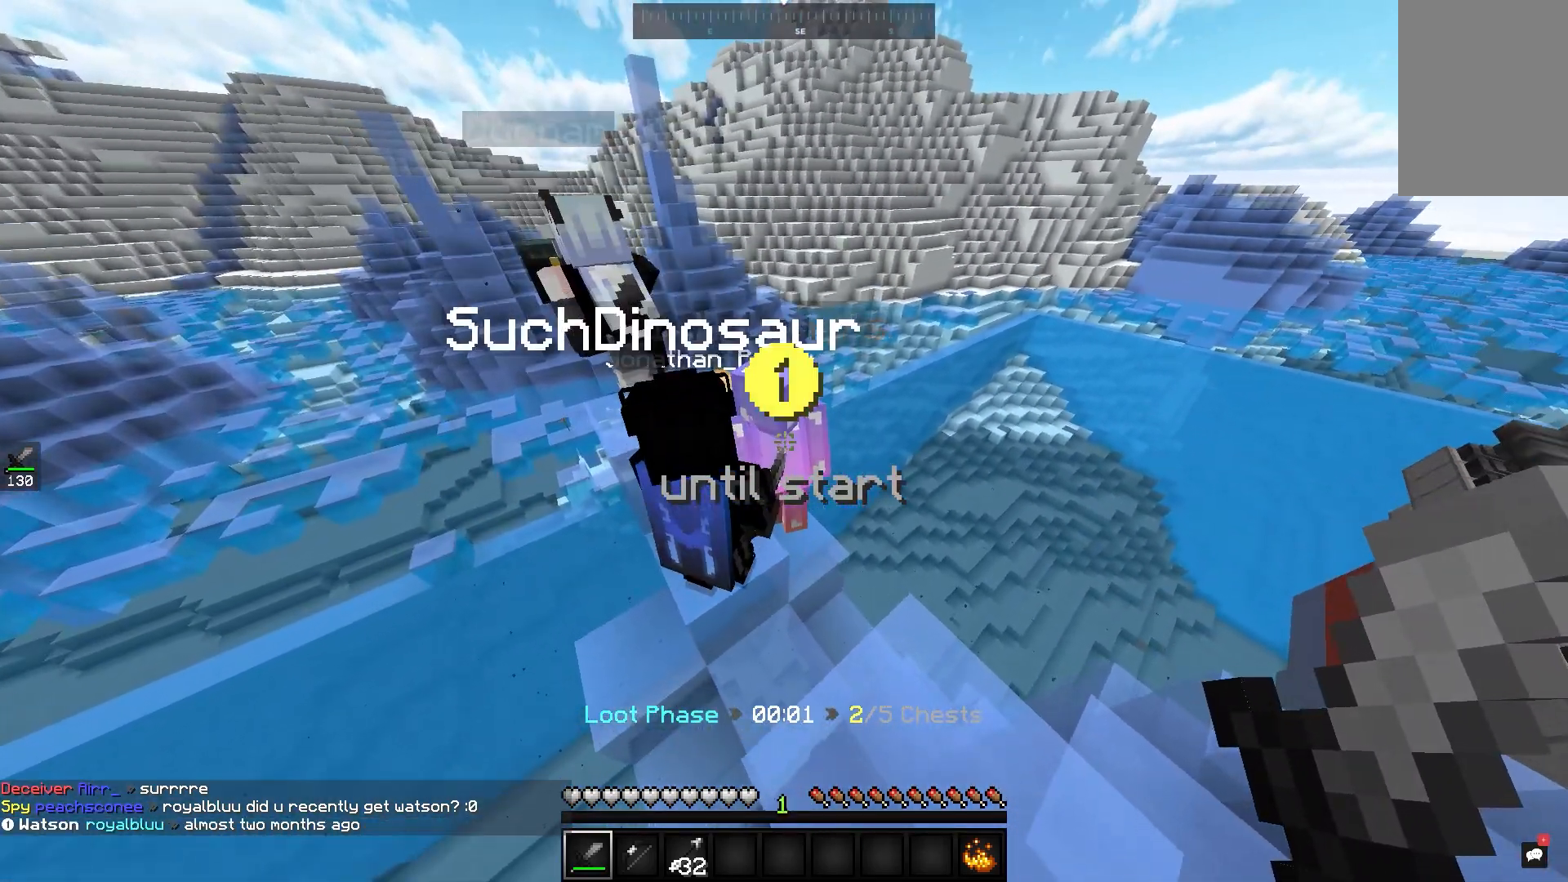
{"keys": ["d"], "mouse": [], "events": [[150, "w", "up"], [450, "d", "down"]]}